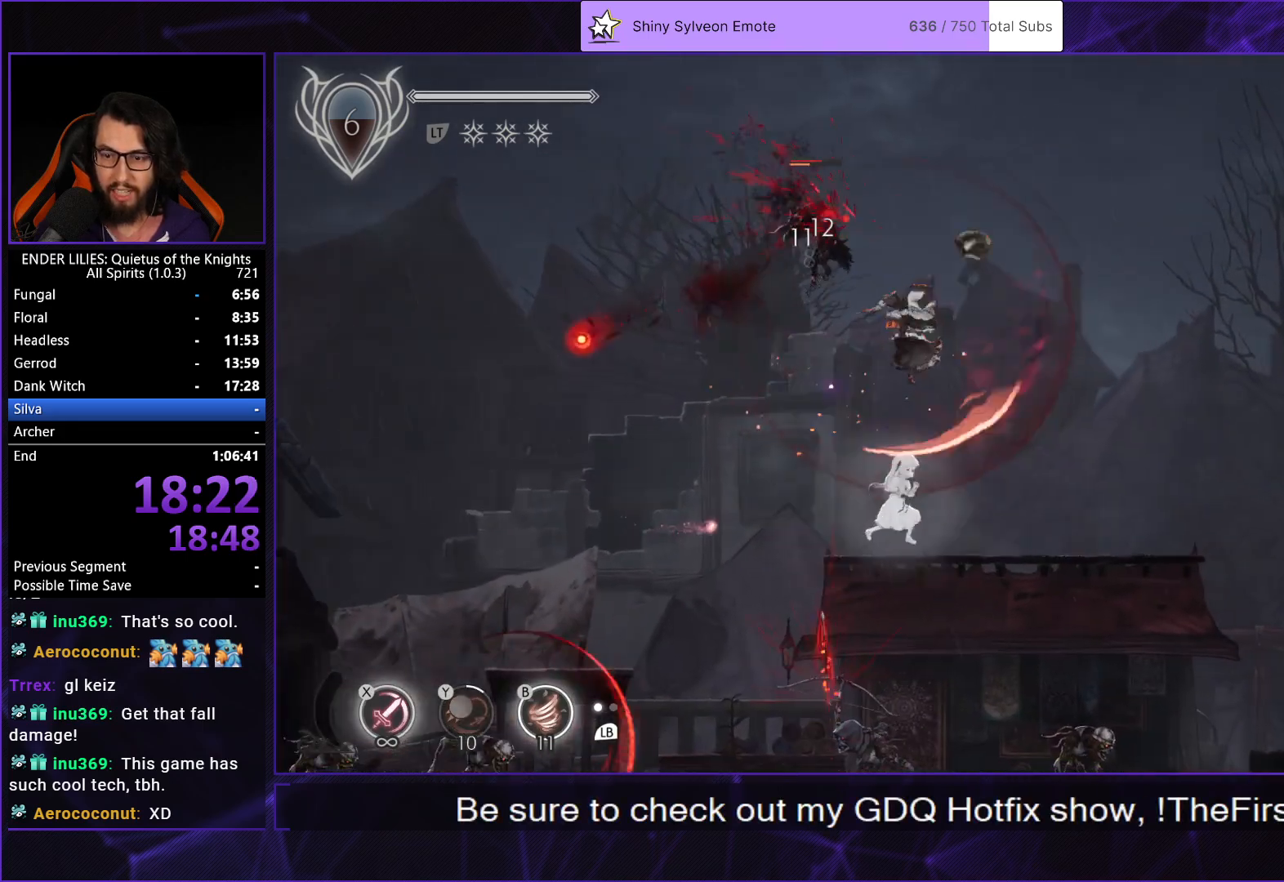
Gameplay with a controller (Xbox layout); each line is a JSON object with the inputs held at the frame after it. "events" lists button and stick changes between this image and that frame as [ms after this image, input, new state], when the widget could be followed in between. Not read: L1 L3 R3.
{"buttons": ["A", "R1", "DPAD_RIGHT"], "left_stick": "center", "right_stick": "center", "events": [[433, "A", "down"], [450, "R1", "down"]]}
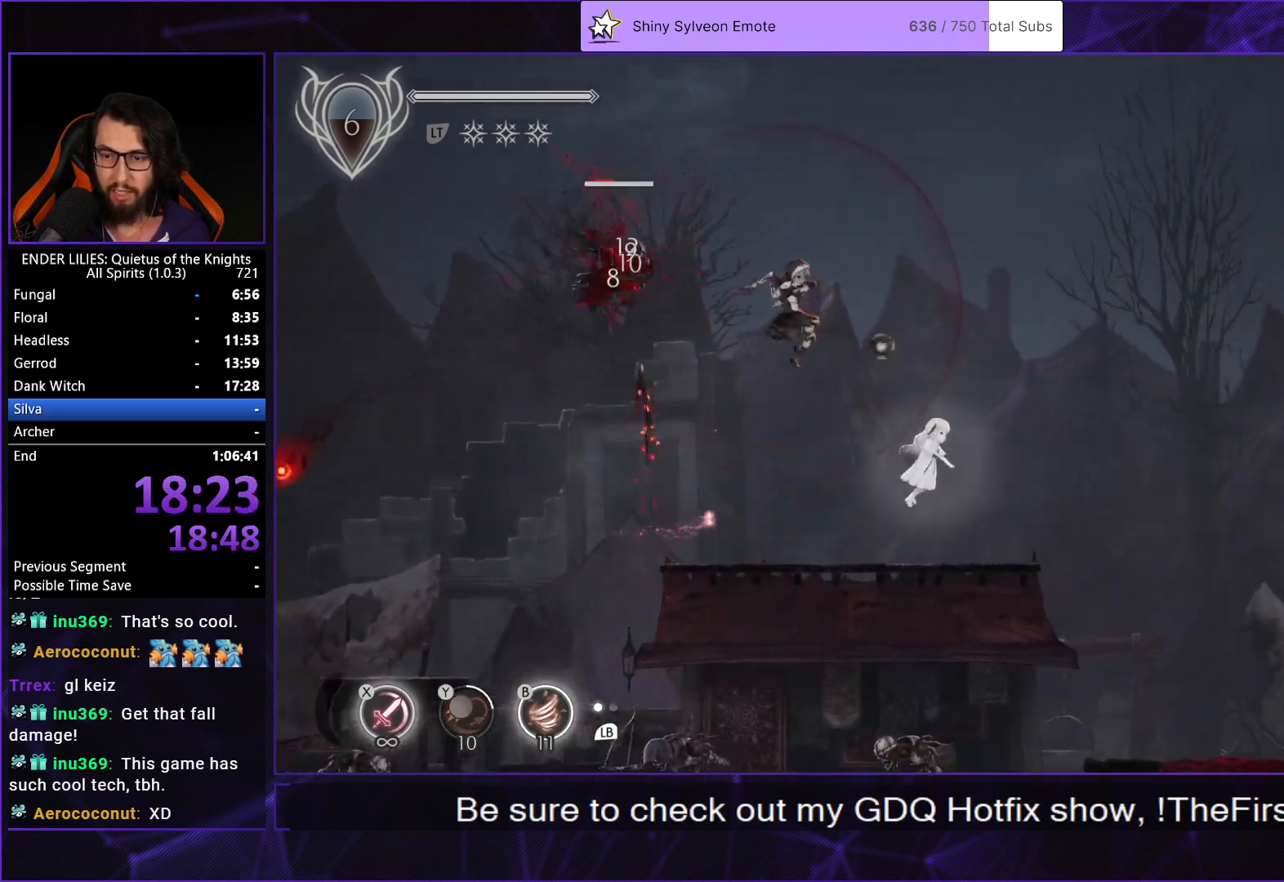
{"buttons": ["DPAD_DOWN"], "left_stick": "center", "right_stick": "center", "events": [[167, "A", "up"], [183, "R1", "up"], [483, "DPAD_DOWN", "down"], [500, "DPAD_RIGHT", "up"]]}
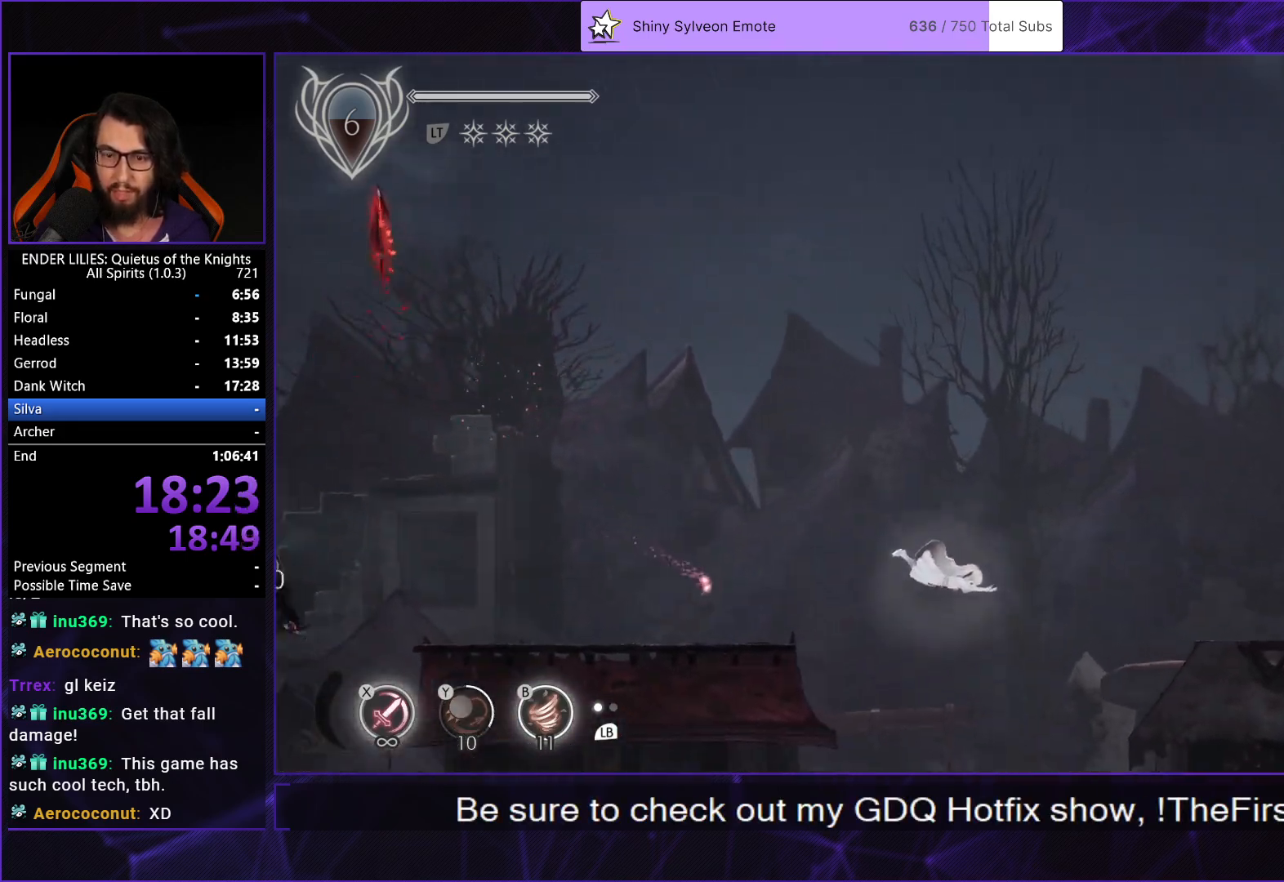
{"buttons": [], "left_stick": "center", "right_stick": "center", "events": [[33, "X", "down"], [267, "X", "up"], [350, "DPAD_DOWN", "up"]]}
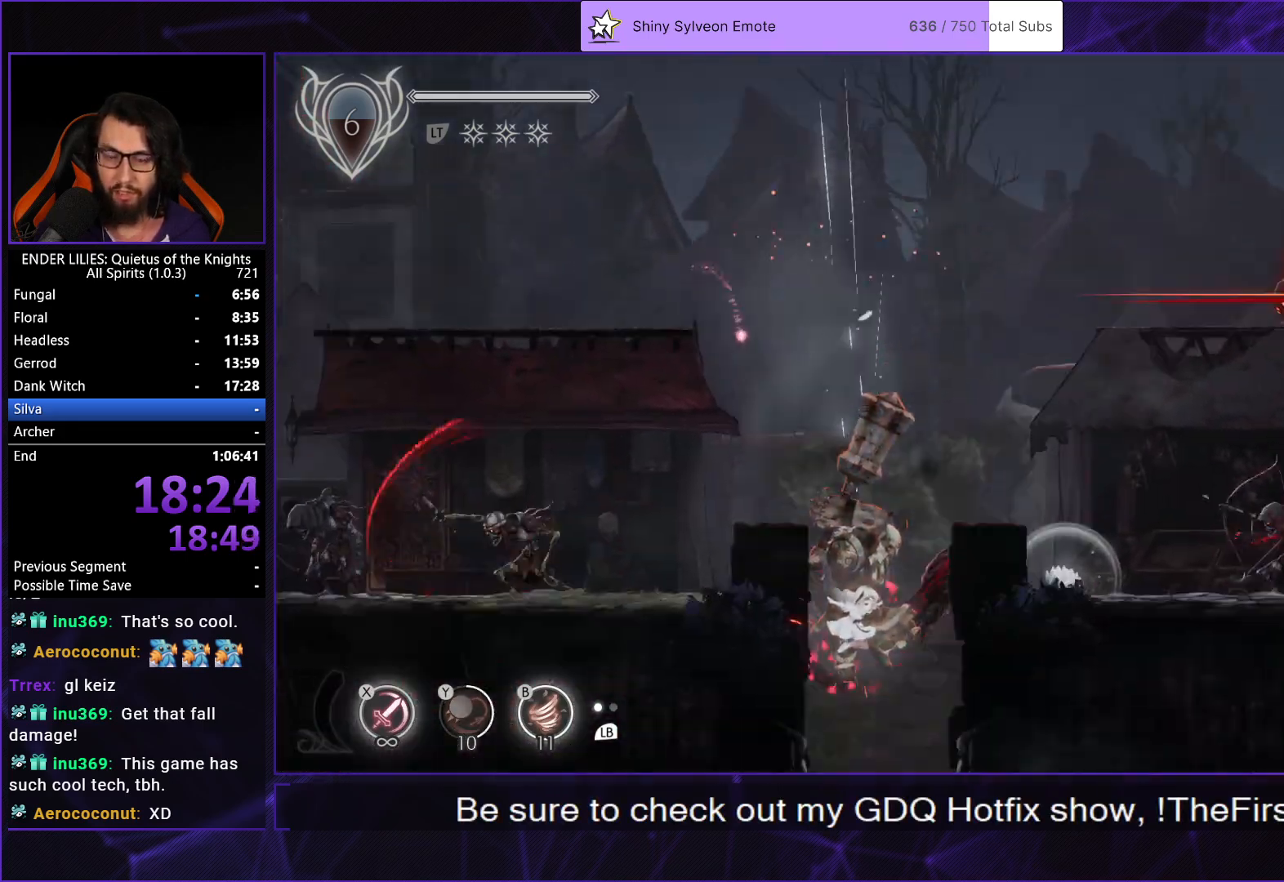
{"buttons": ["DPAD_LEFT"], "left_stick": "center", "right_stick": "center", "events": [[367, "DPAD_LEFT", "down"]]}
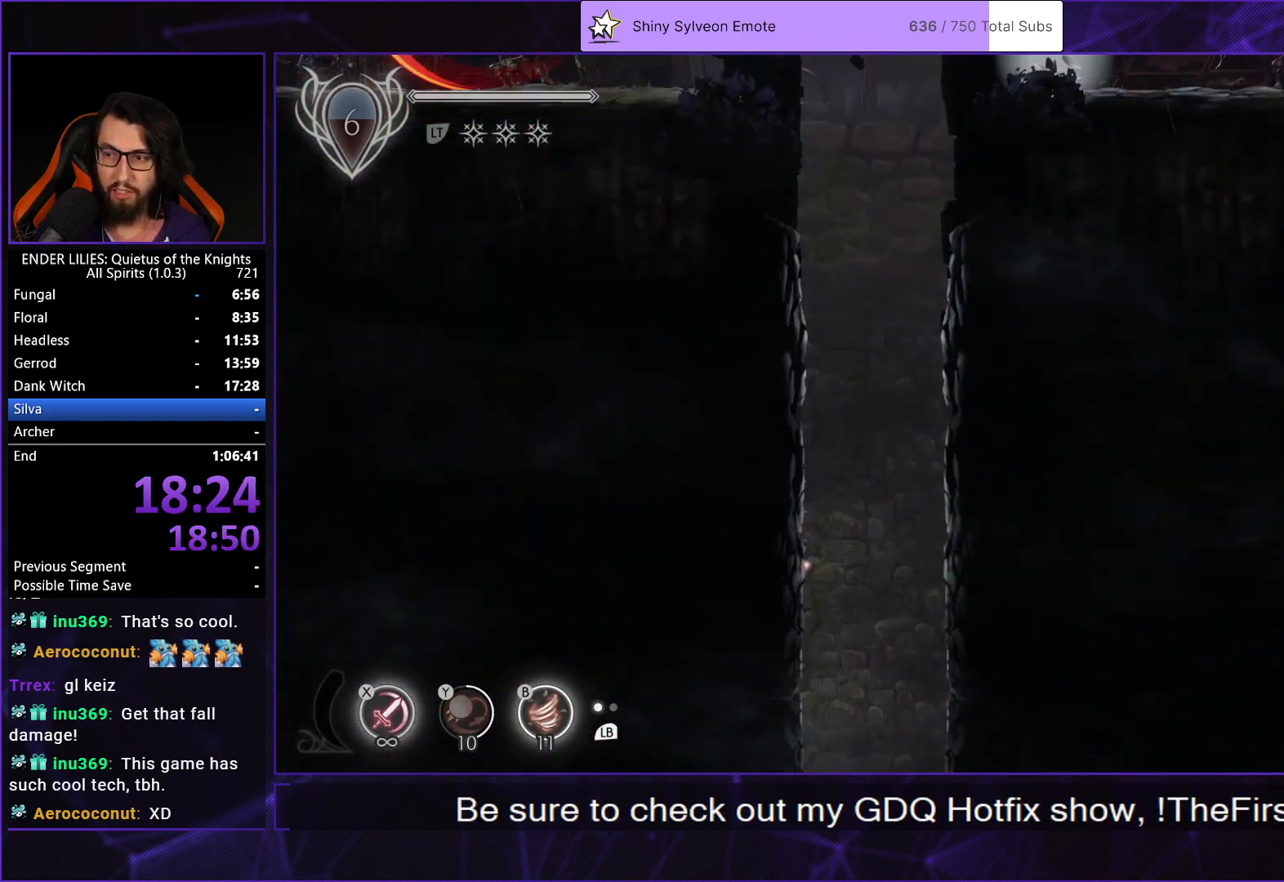
{"buttons": ["DPAD_LEFT"], "left_stick": "center", "right_stick": "center", "events": []}
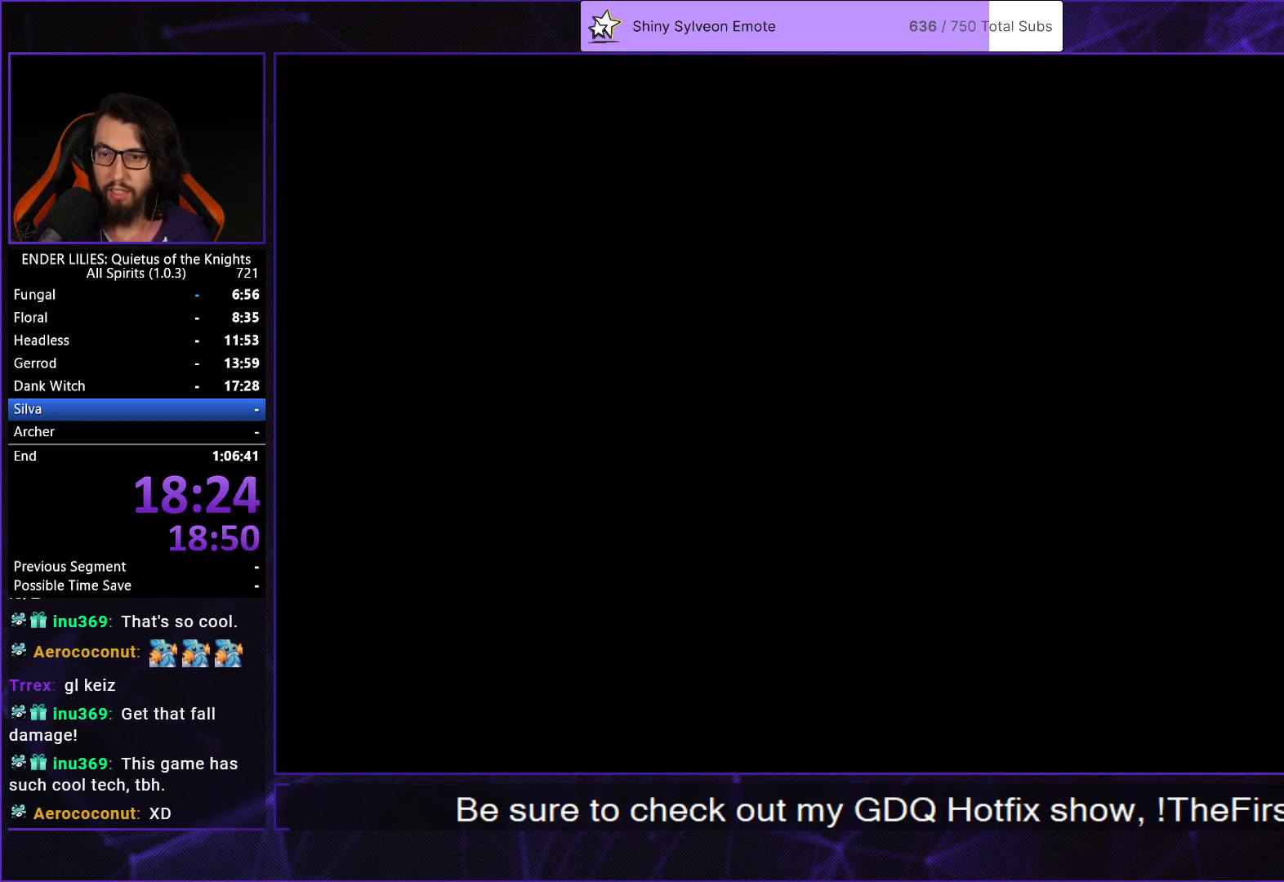
{"buttons": ["DPAD_LEFT"], "left_stick": "center", "right_stick": "center", "events": []}
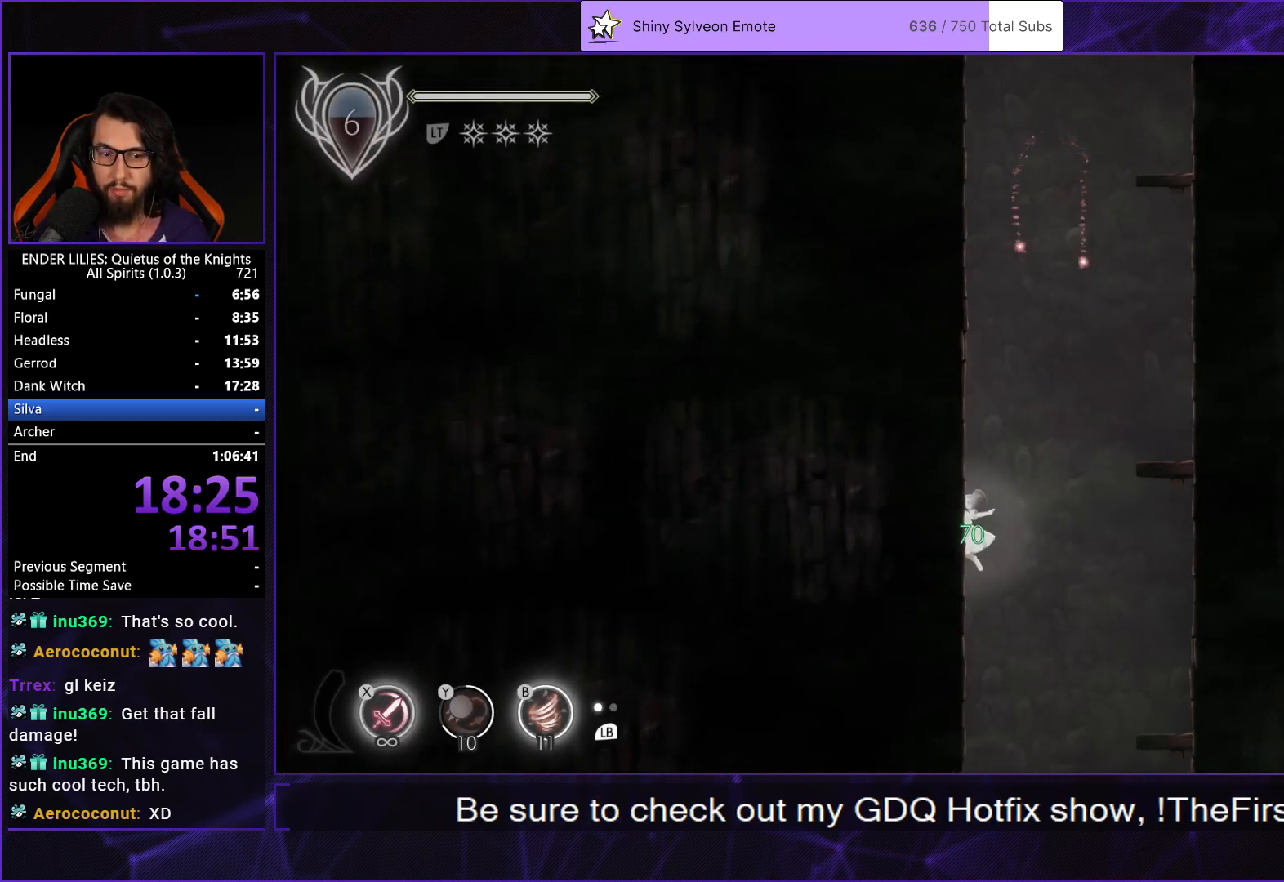
{"buttons": ["DPAD_LEFT"], "left_stick": "center", "right_stick": "center", "events": []}
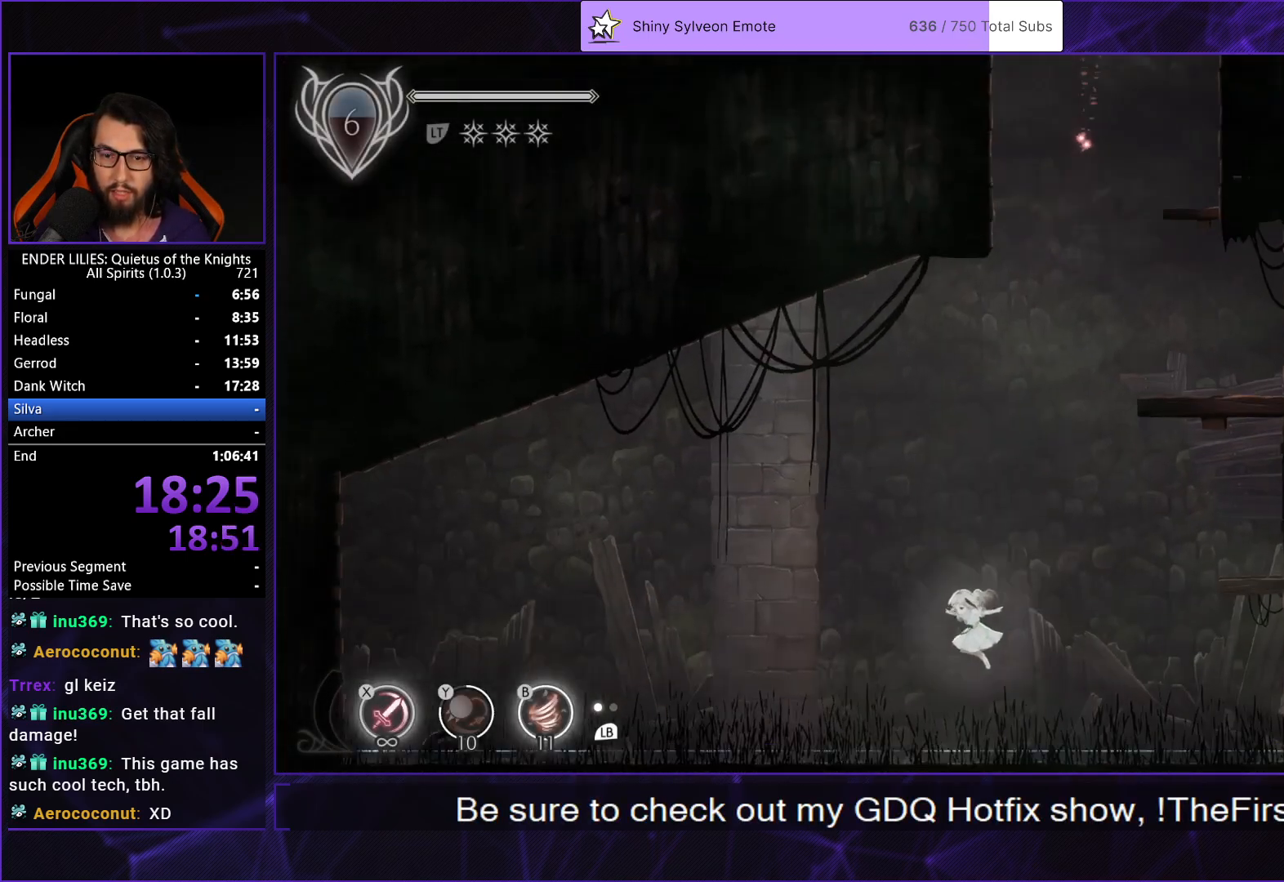
{"buttons": ["DPAD_LEFT"], "left_stick": "center", "right_stick": "center", "events": [[17, "A", "down"], [33, "R1", "down"], [217, "R1", "up"], [300, "A", "up"]]}
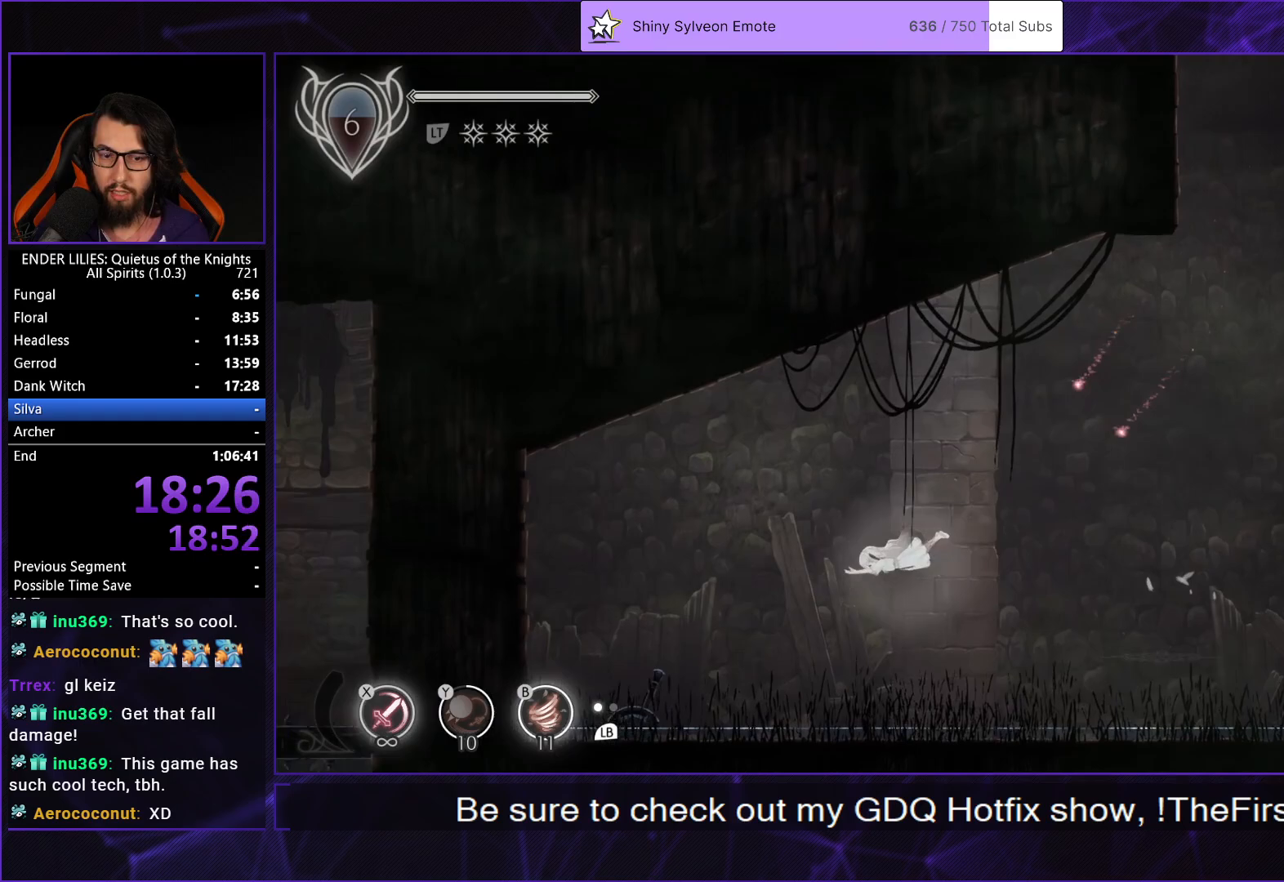
{"buttons": ["DPAD_LEFT"], "left_stick": "center", "right_stick": "center", "events": [[200, "B", "down"], [267, "B", "up"]]}
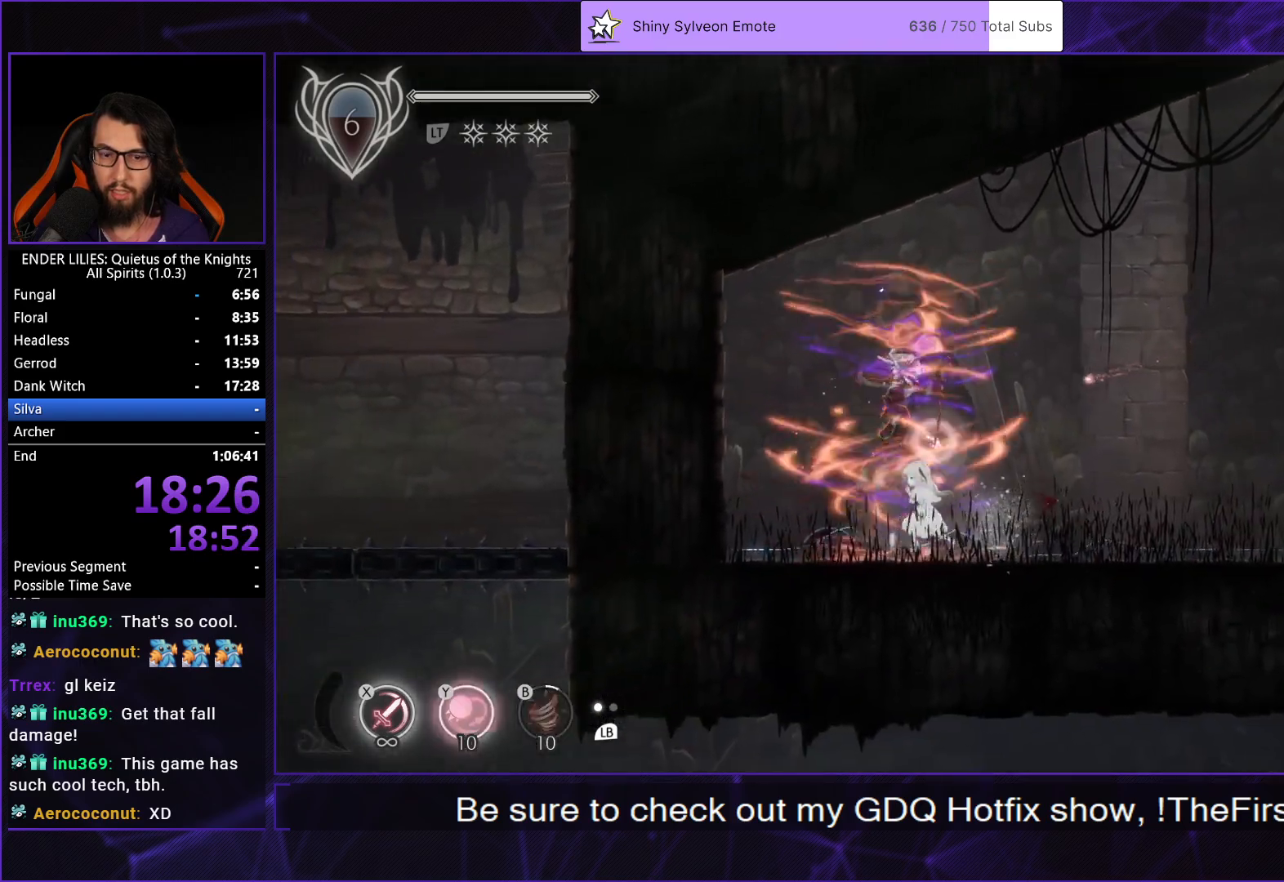
{"buttons": [], "left_stick": "center", "right_stick": "center", "events": [[133, "R2", "down"], [167, "DPAD_LEFT", "up"], [250, "R2", "up"], [367, "START", "down"], [483, "START", "up"]]}
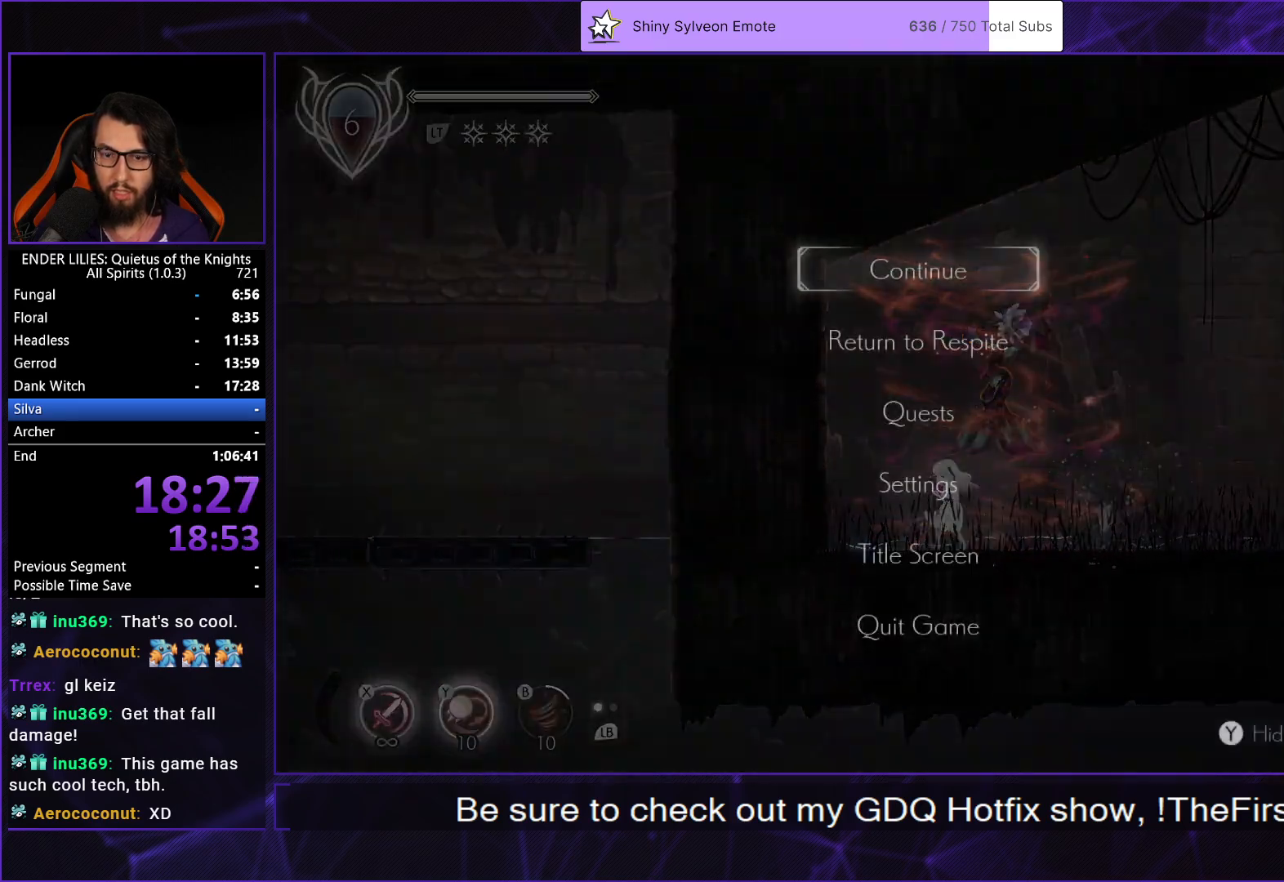
{"buttons": [], "left_stick": "center", "right_stick": "center", "events": [[217, "DPAD_DOWN", "down"], [283, "A", "down"], [300, "DPAD_DOWN", "up"], [333, "A", "up"], [383, "DPAD_LEFT", "down"], [417, "A", "down"], [467, "A", "up"], [483, "DPAD_LEFT", "up"]]}
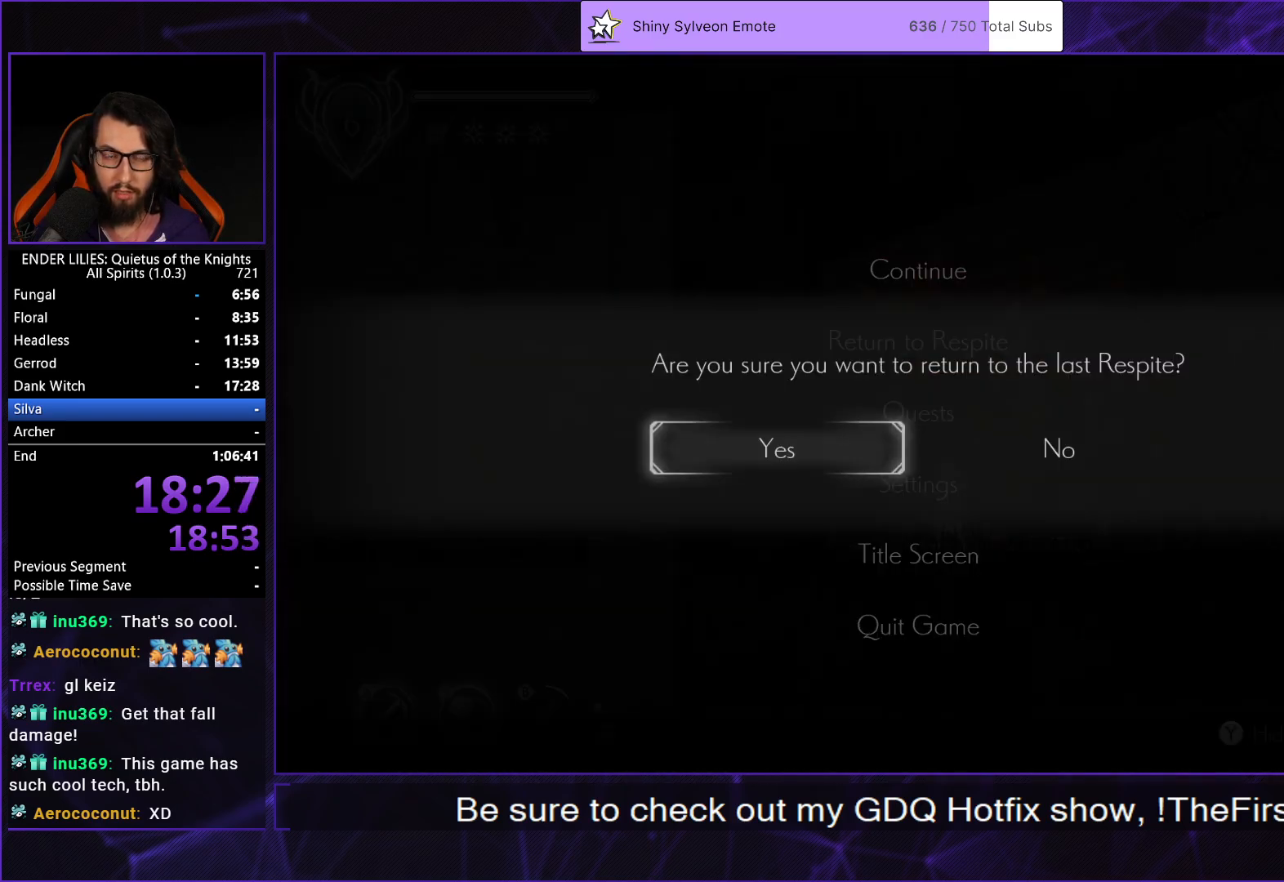
{"buttons": ["DPAD_LEFT"], "left_stick": "center", "right_stick": "center", "events": [[33, "A", "down"], [100, "A", "up"], [167, "A", "down"], [233, "A", "up"], [300, "A", "down"], [350, "DPAD_LEFT", "down"], [367, "A", "up"], [400, "DPAD_DOWN", "down"], [433, "A", "down"], [467, "DPAD_DOWN", "up"], [483, "A", "up"]]}
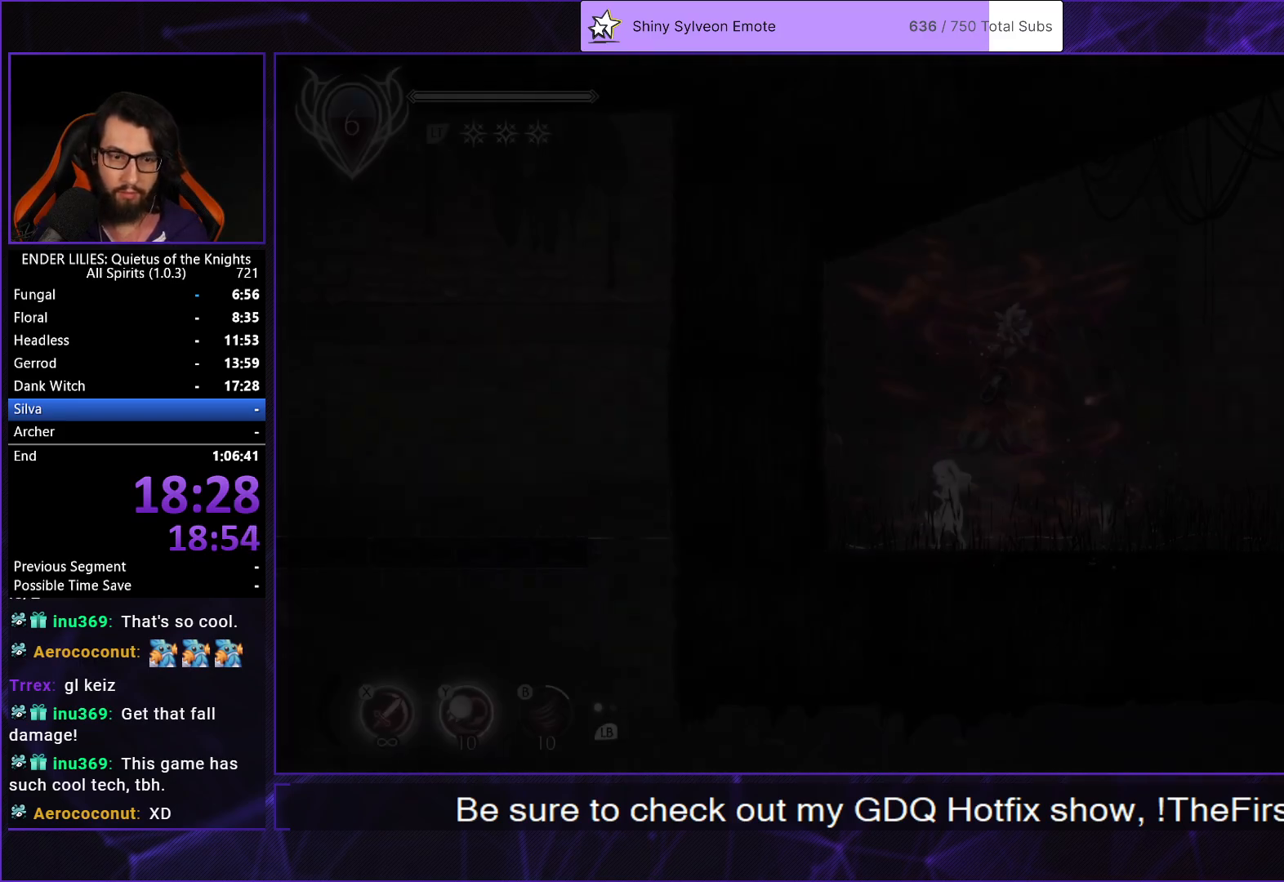
{"buttons": ["DPAD_LEFT"], "left_stick": "center", "right_stick": "center", "events": [[50, "A", "down"], [117, "A", "up"], [167, "A", "down"], [233, "A", "up"], [300, "A", "down"], [350, "A", "up"], [417, "A", "down"], [483, "A", "up"]]}
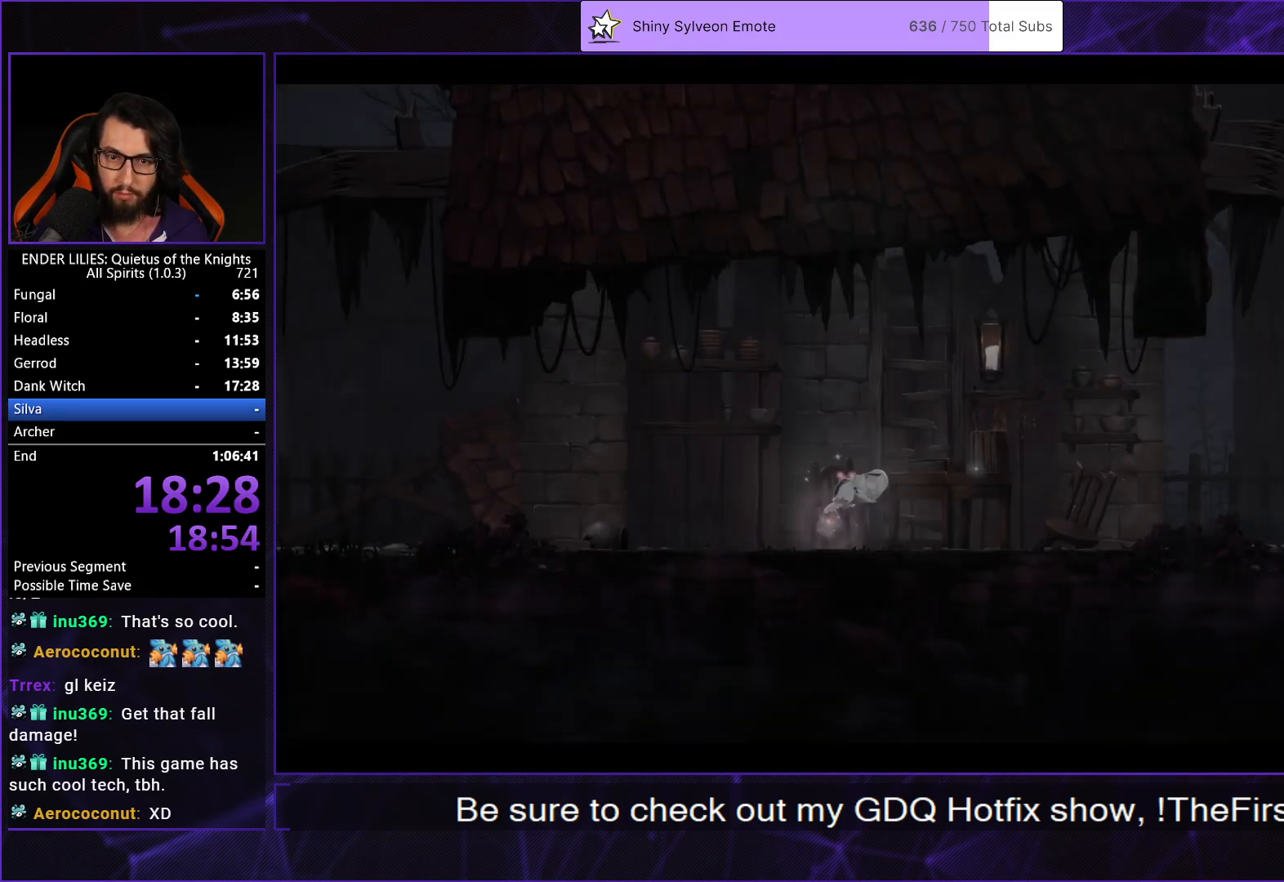
{"buttons": ["DPAD_LEFT"], "left_stick": "center", "right_stick": "center", "events": [[50, "A", "down"], [117, "A", "up"], [183, "A", "down"], [233, "A", "up"], [317, "A", "down"], [450, "A", "up"]]}
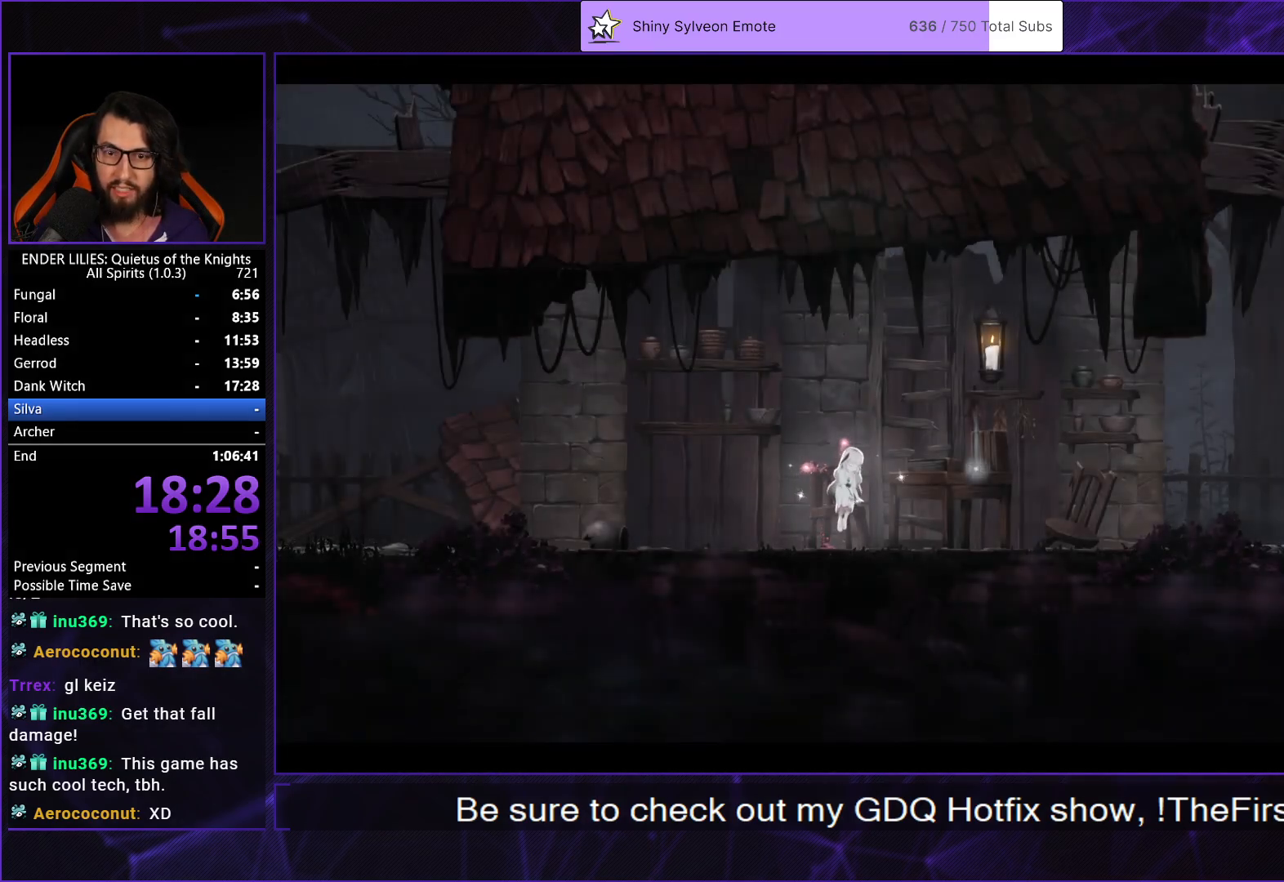
{"buttons": ["DPAD_LEFT"], "left_stick": "center", "right_stick": "center", "events": []}
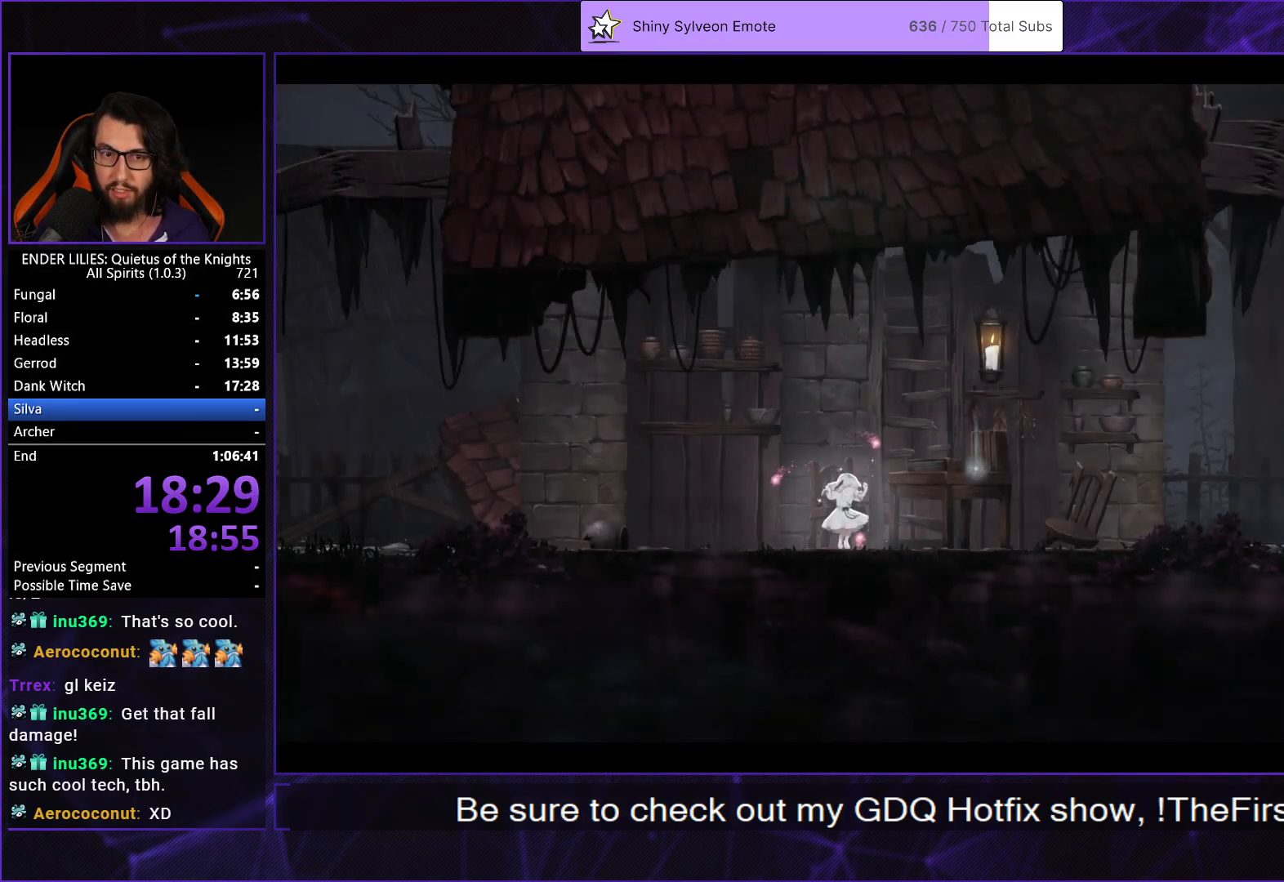
{"buttons": ["DPAD_LEFT"], "left_stick": "center", "right_stick": "center", "events": []}
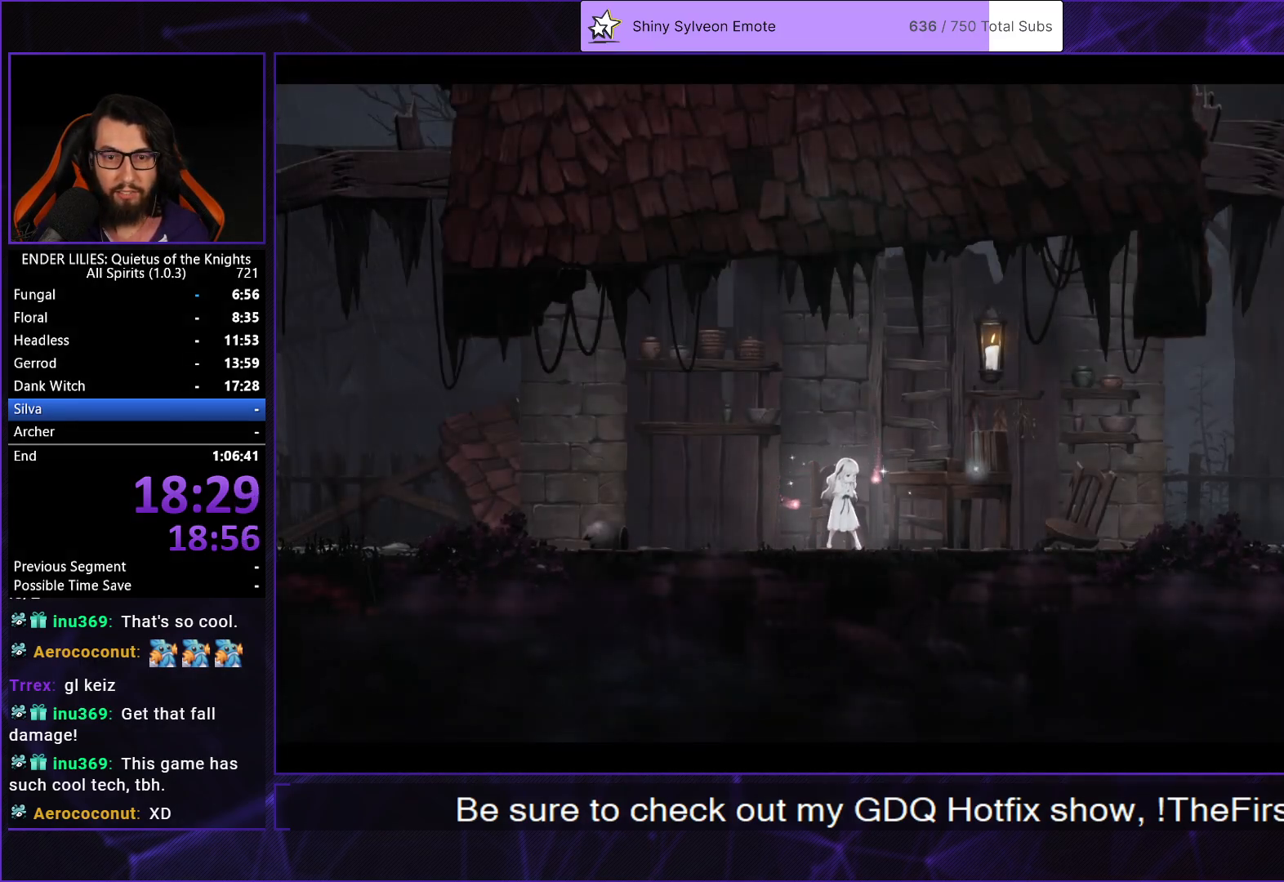
{"buttons": ["A", "DPAD_LEFT"], "left_stick": "center", "right_stick": "center", "events": [[483, "A", "down"]]}
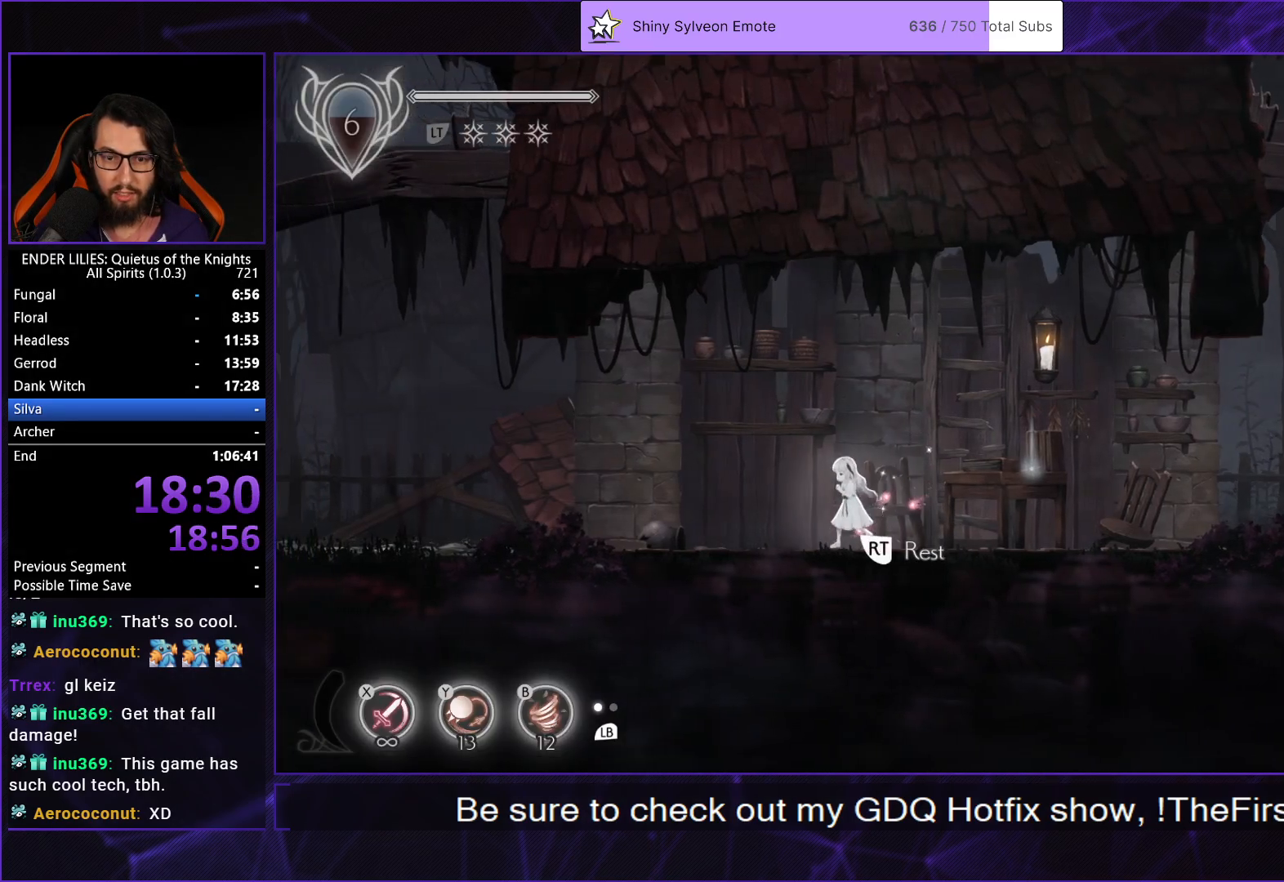
{"buttons": ["DPAD_LEFT"], "left_stick": "center", "right_stick": "center", "events": [[150, "A", "up"], [350, "A", "down"], [433, "A", "up"]]}
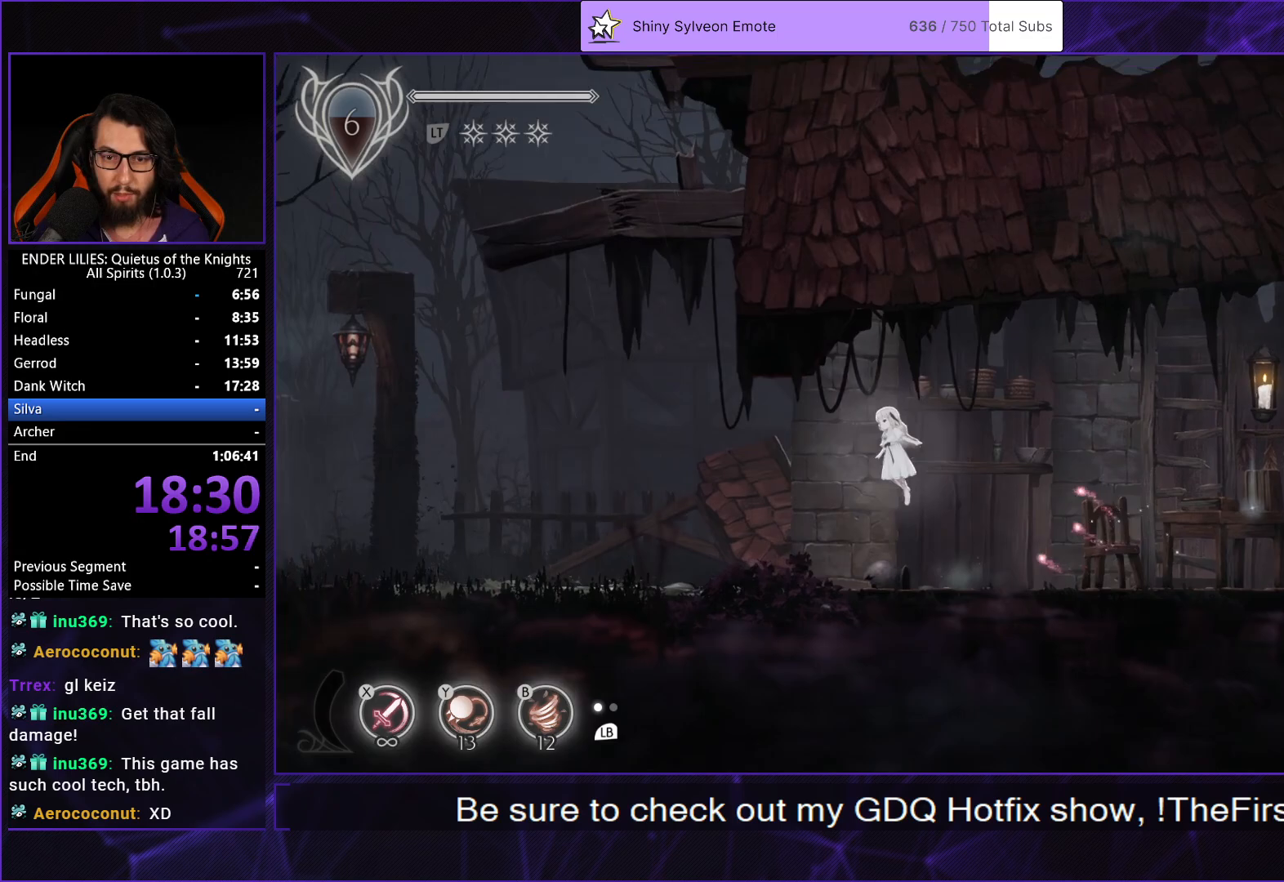
{"buttons": ["R1", "DPAD_LEFT"], "left_stick": "center", "right_stick": "center", "events": [[417, "R1", "down"]]}
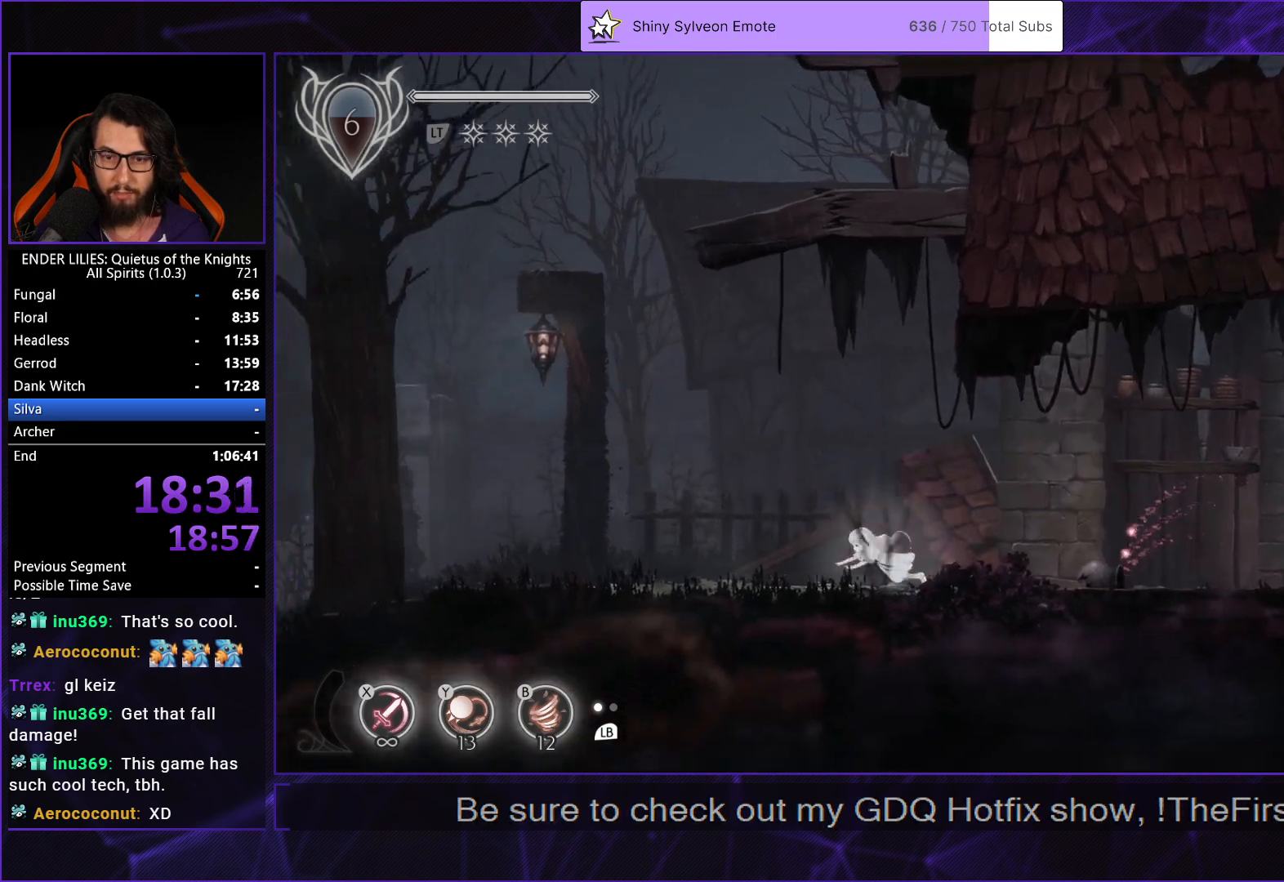
{"buttons": ["DPAD_LEFT"], "left_stick": "center", "right_stick": "center", "events": [[33, "R1", "up"], [67, "R1", "down"], [167, "R1", "up"], [200, "R1", "down"], [367, "R1", "up"]]}
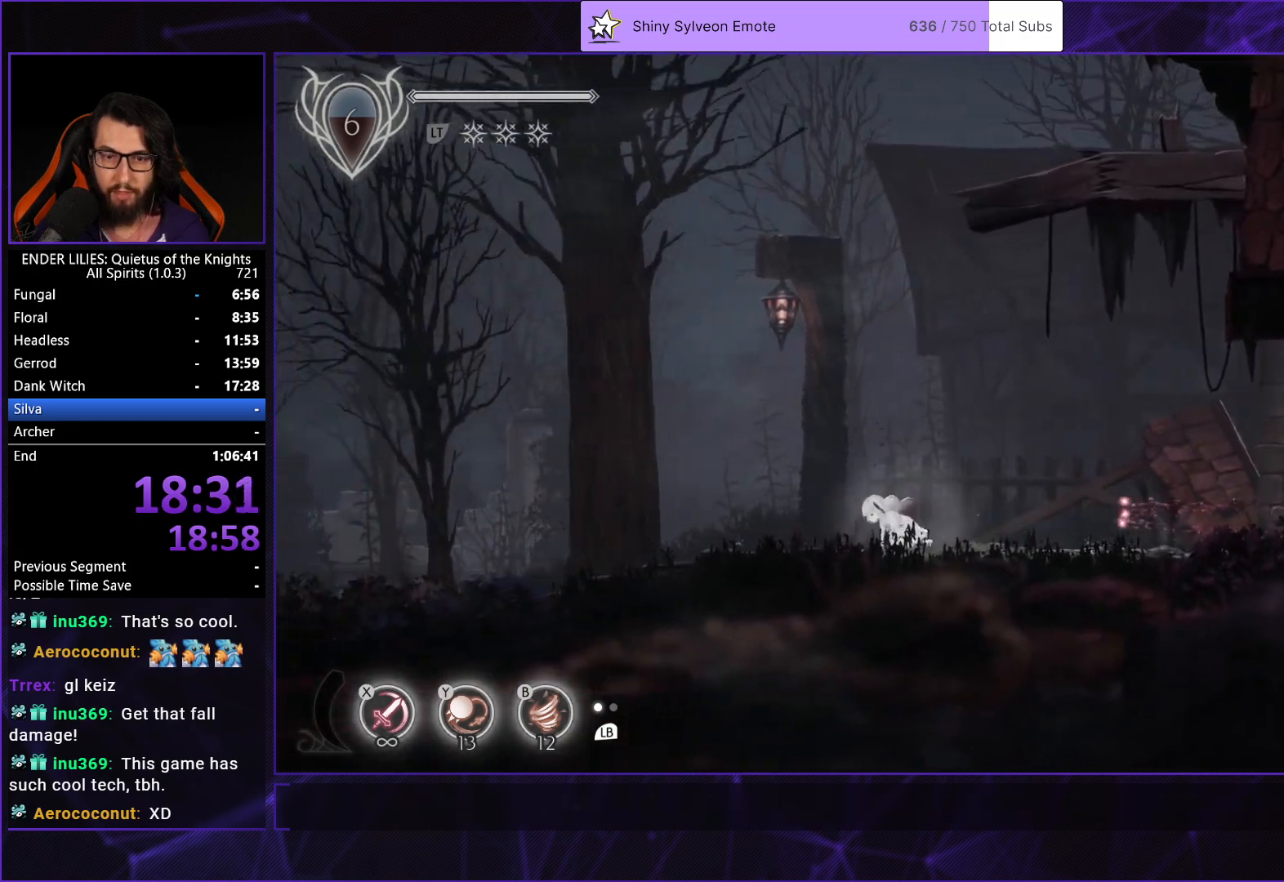
{"buttons": ["A", "R1", "DPAD_LEFT"], "left_stick": "center", "right_stick": "center", "events": [[200, "A", "down"], [300, "A", "up"], [400, "A", "down"], [433, "R1", "down"]]}
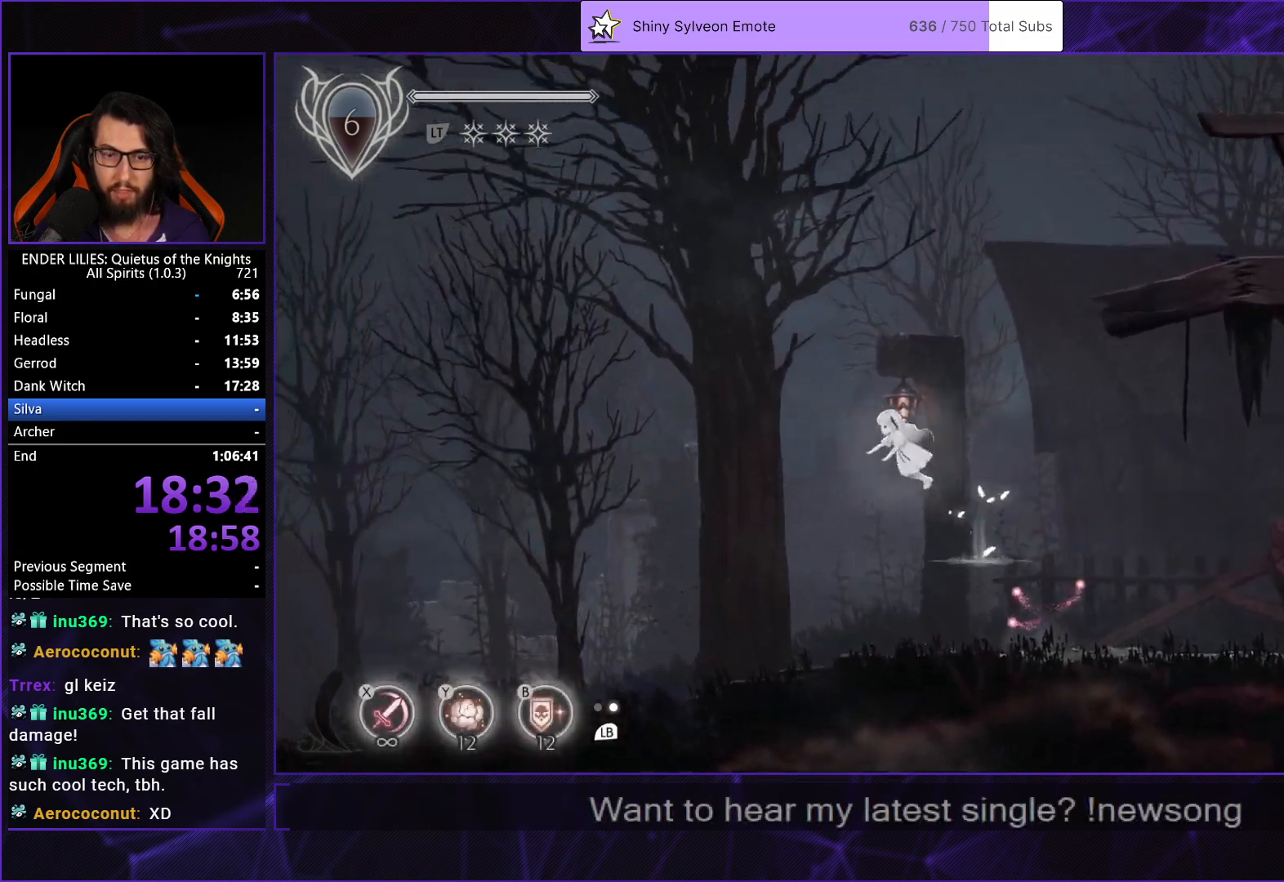
{"buttons": ["DPAD_LEFT"], "left_stick": "center", "right_stick": "center", "events": [[50, "R1", "up"], [67, "A", "up"]]}
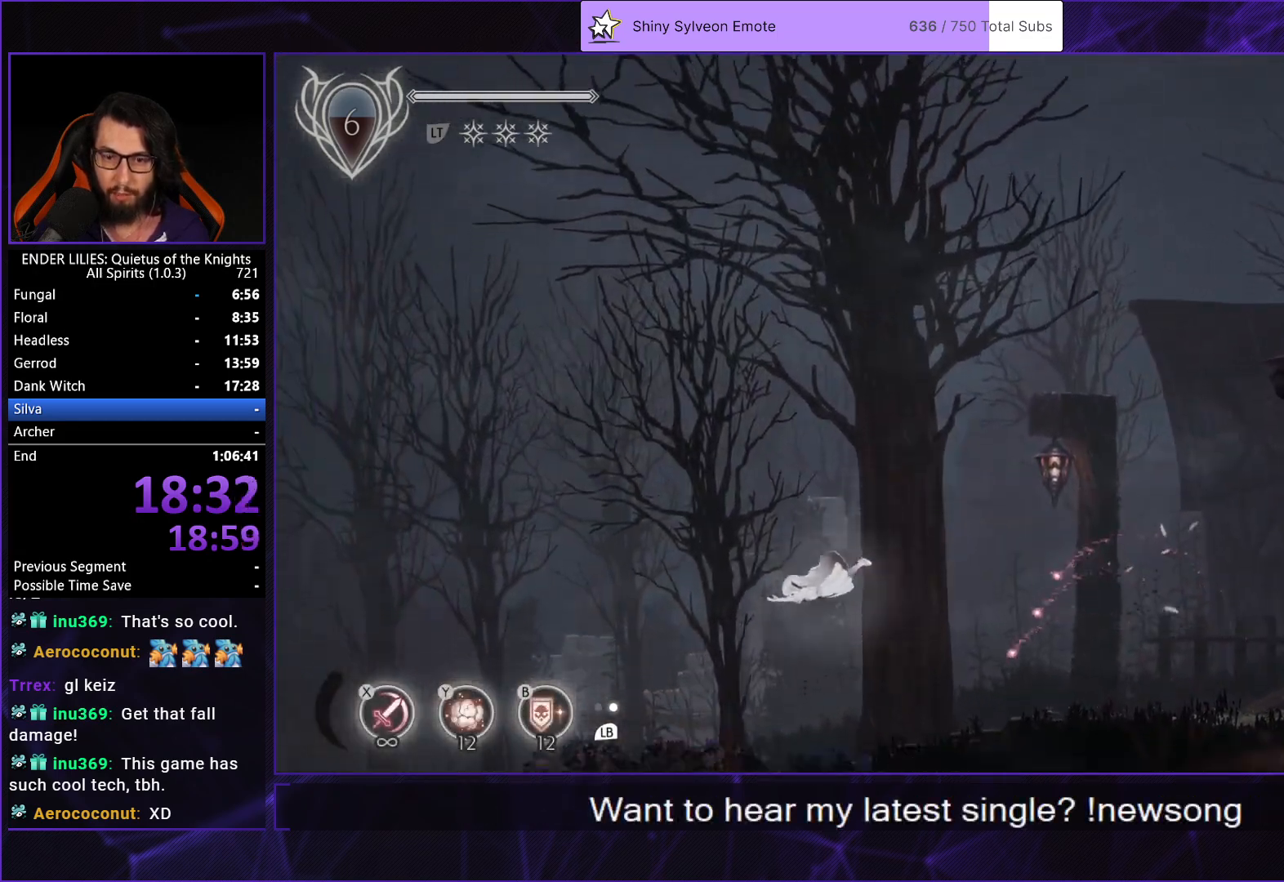
{"buttons": ["A", "DPAD_LEFT"], "left_stick": "center", "right_stick": "center", "events": [[117, "Y", "down"], [233, "Y", "up"], [450, "A", "down"]]}
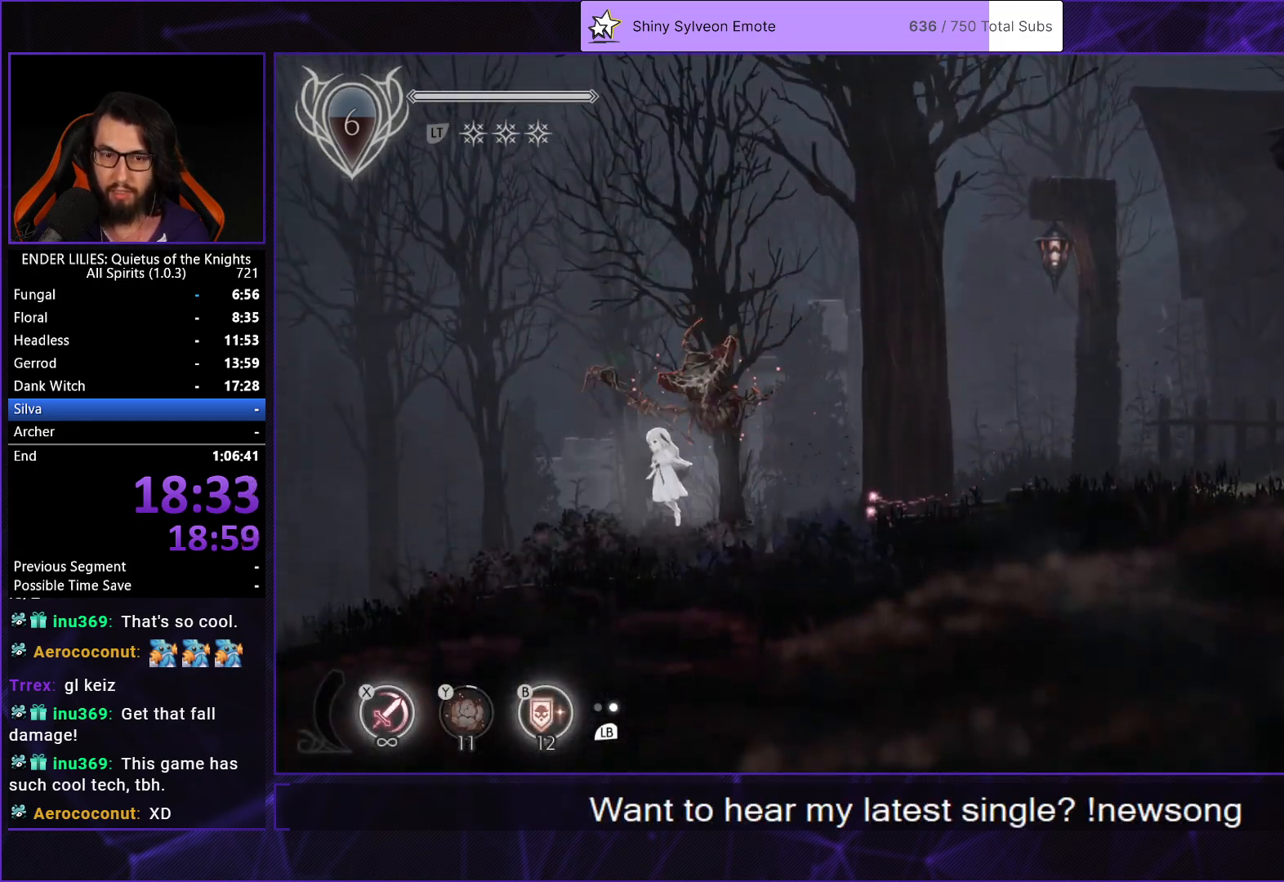
{"buttons": ["DPAD_LEFT"], "left_stick": "center", "right_stick": "center", "events": [[67, "A", "up"], [167, "A", "down"], [217, "R1", "down"], [367, "A", "up"], [383, "R1", "up"]]}
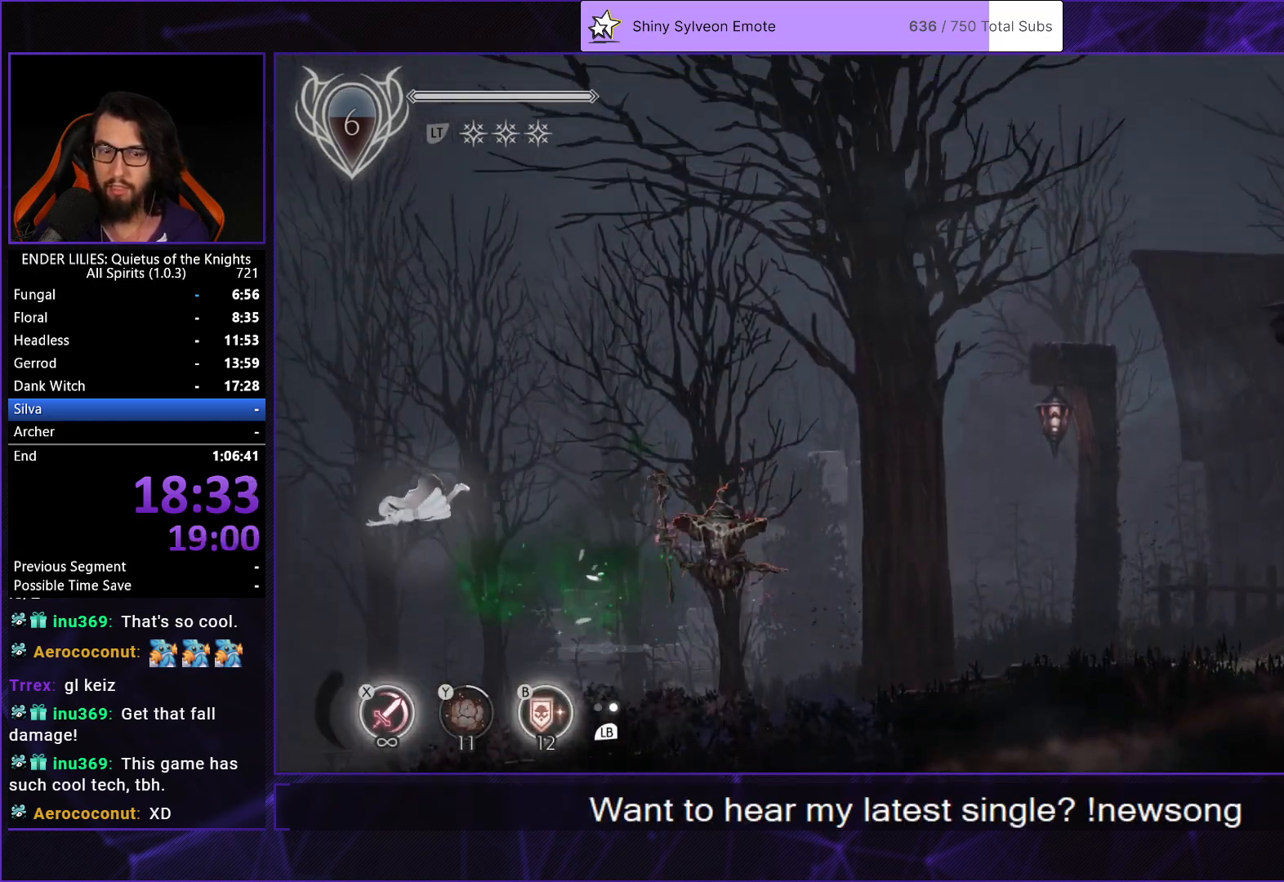
{"buttons": ["DPAD_LEFT"], "left_stick": "center", "right_stick": "center", "events": []}
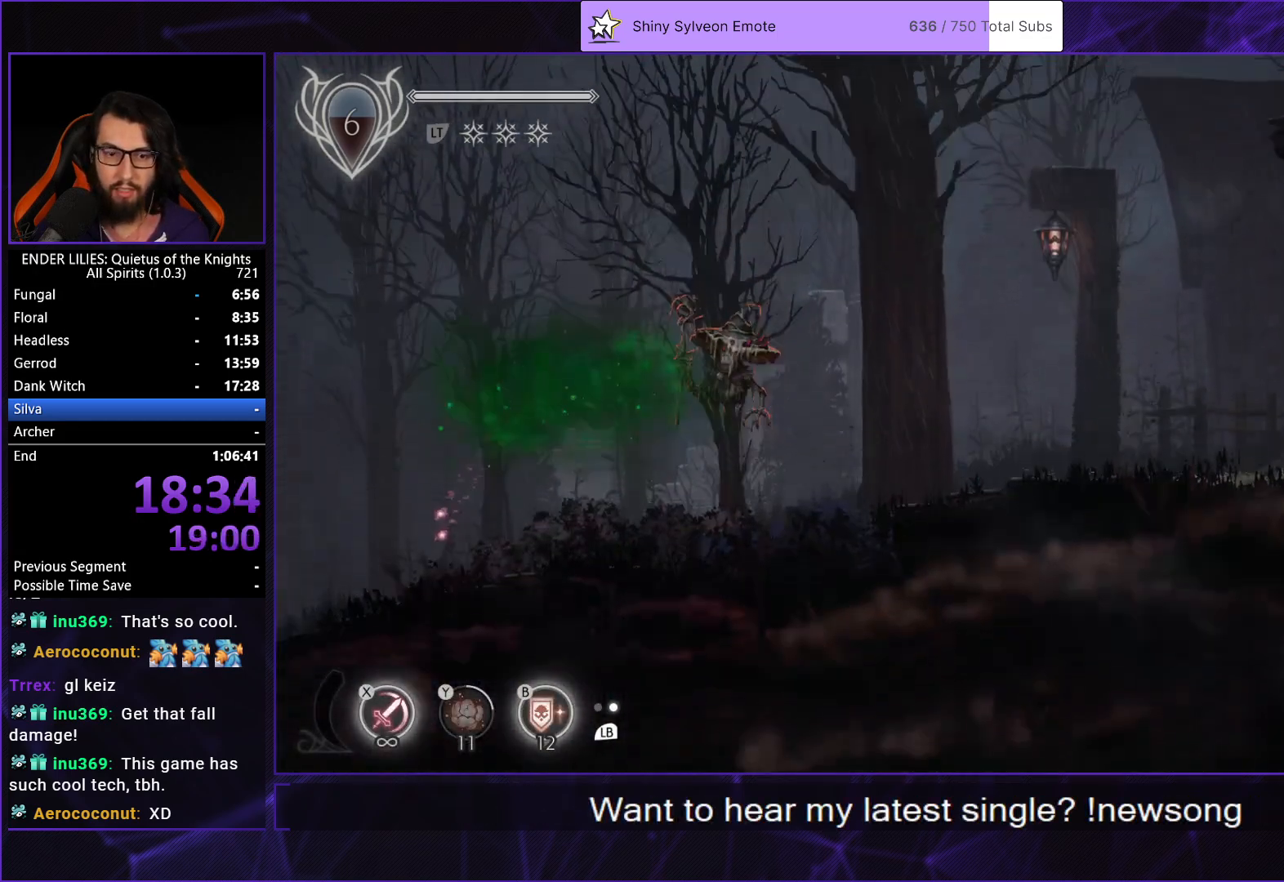
{"buttons": ["DPAD_LEFT"], "left_stick": "center", "right_stick": "center", "events": []}
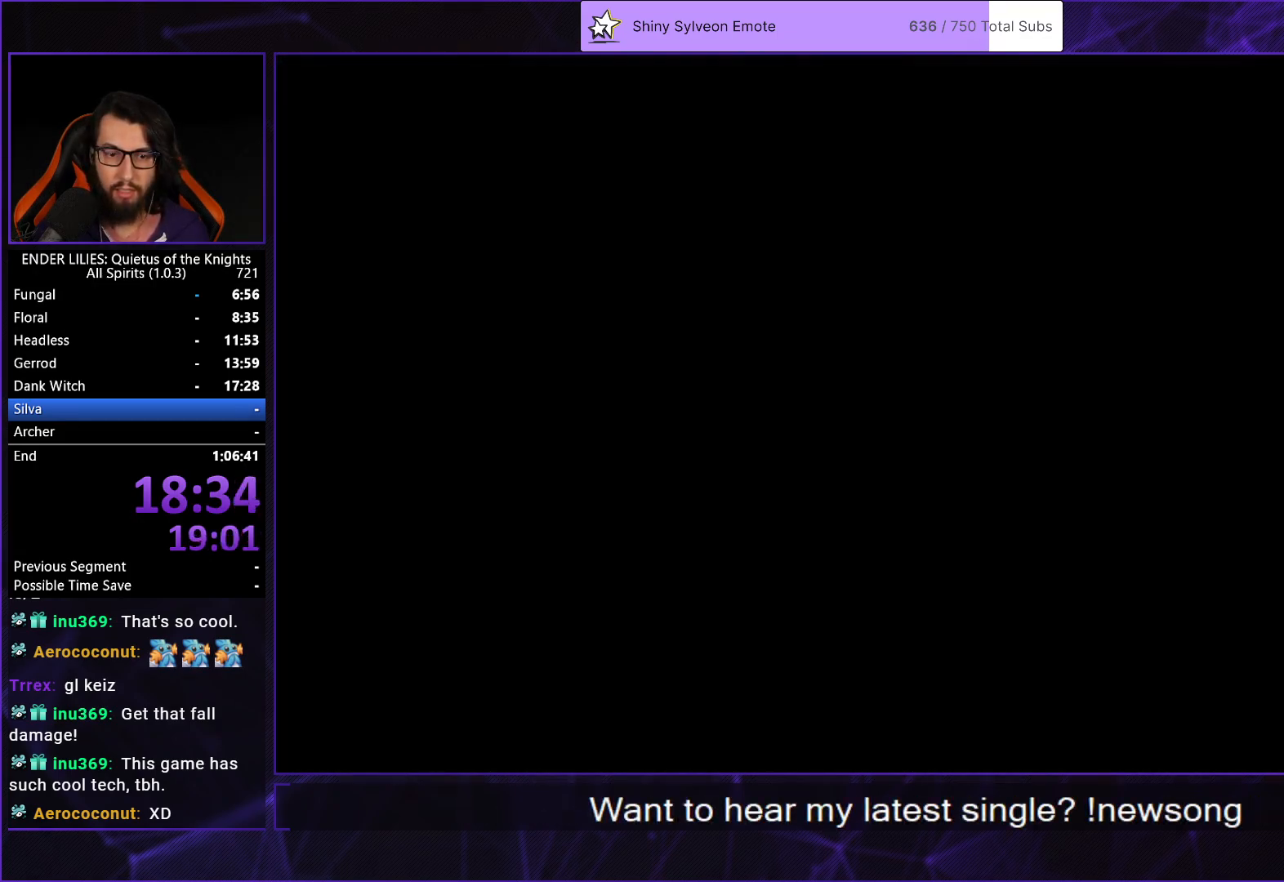
{"buttons": ["DPAD_LEFT"], "left_stick": "center", "right_stick": "center", "events": [[267, "A", "down"], [367, "A", "up"]]}
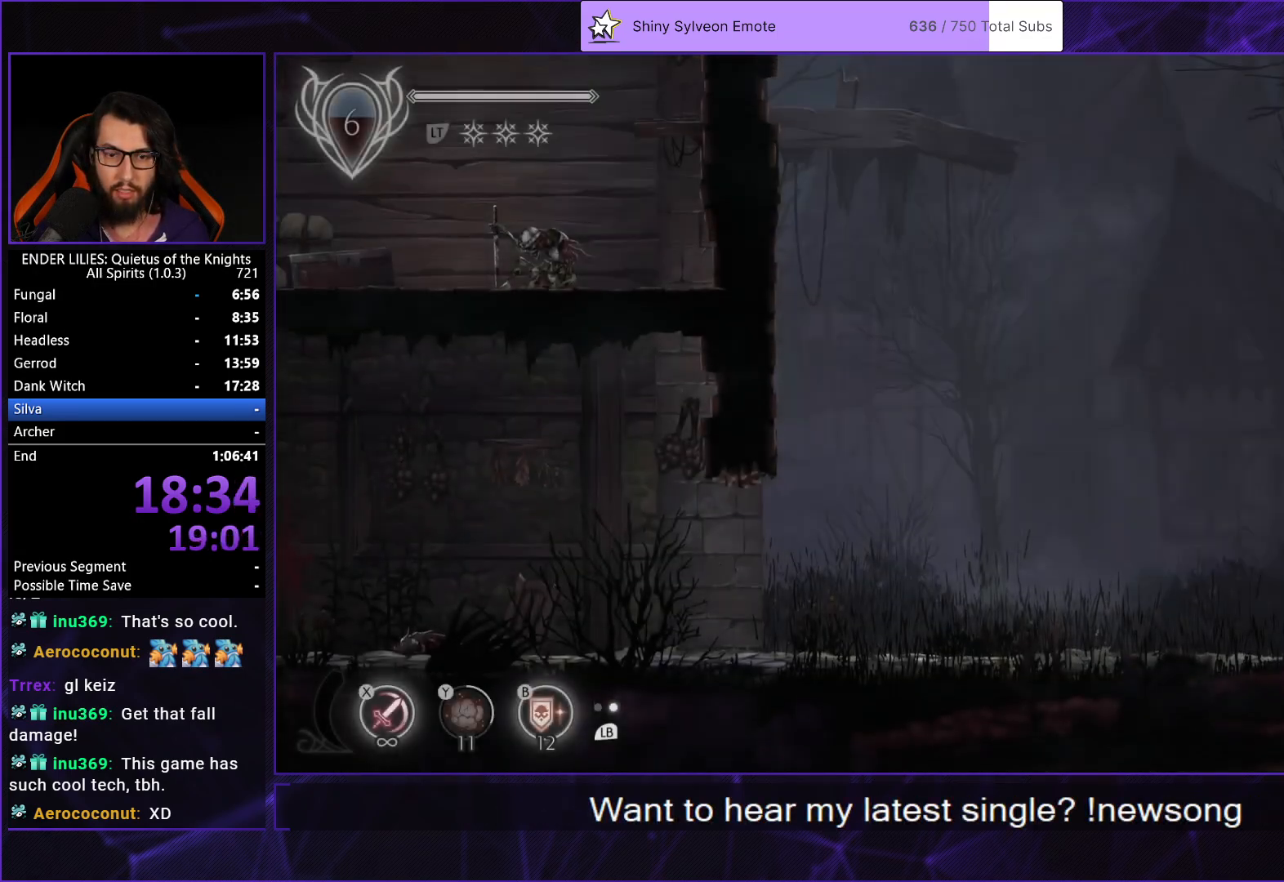
{"buttons": ["DPAD_LEFT"], "left_stick": "center", "right_stick": "center", "events": [[17, "A", "down"], [67, "R1", "down"], [217, "A", "up"], [217, "R1", "up"]]}
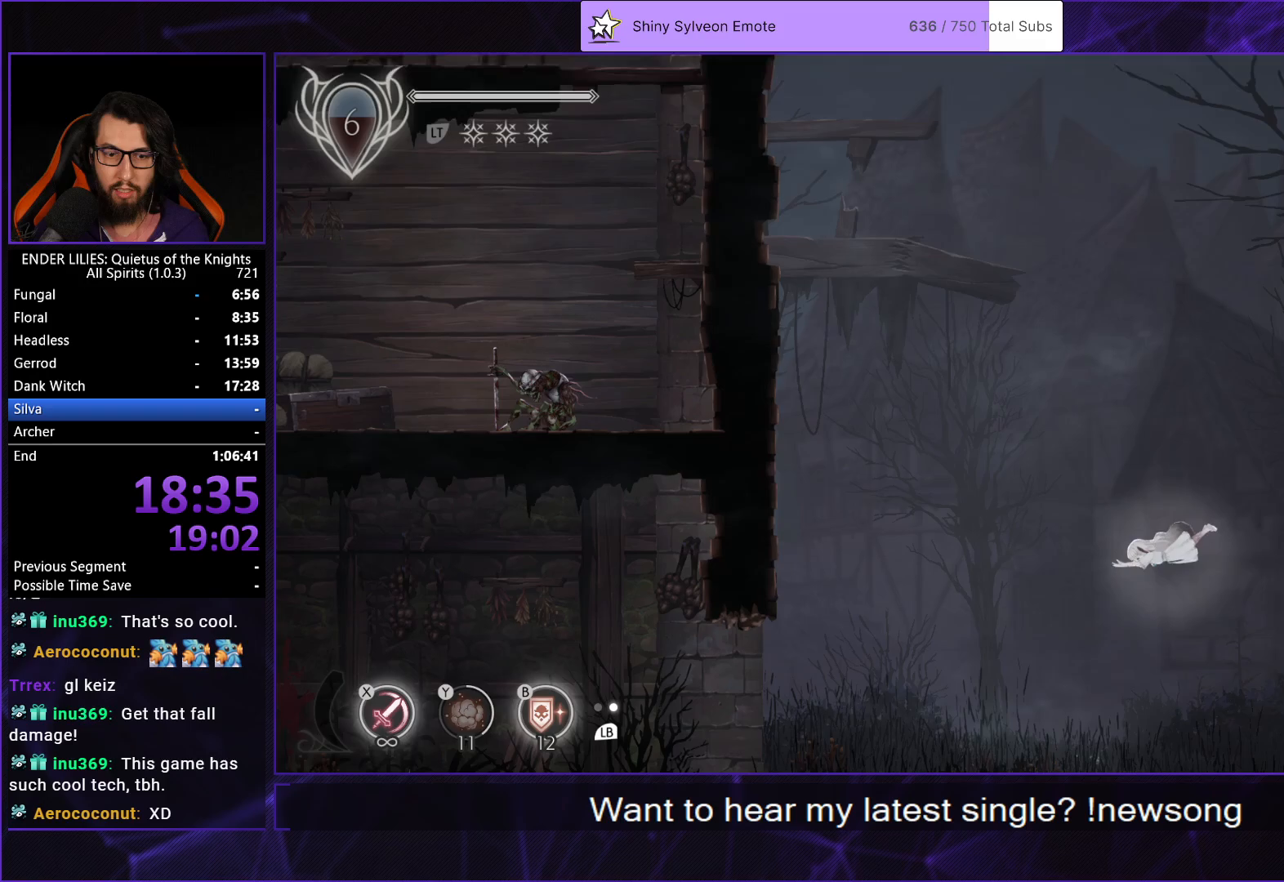
{"buttons": ["DPAD_LEFT"], "left_stick": "center", "right_stick": "center", "events": []}
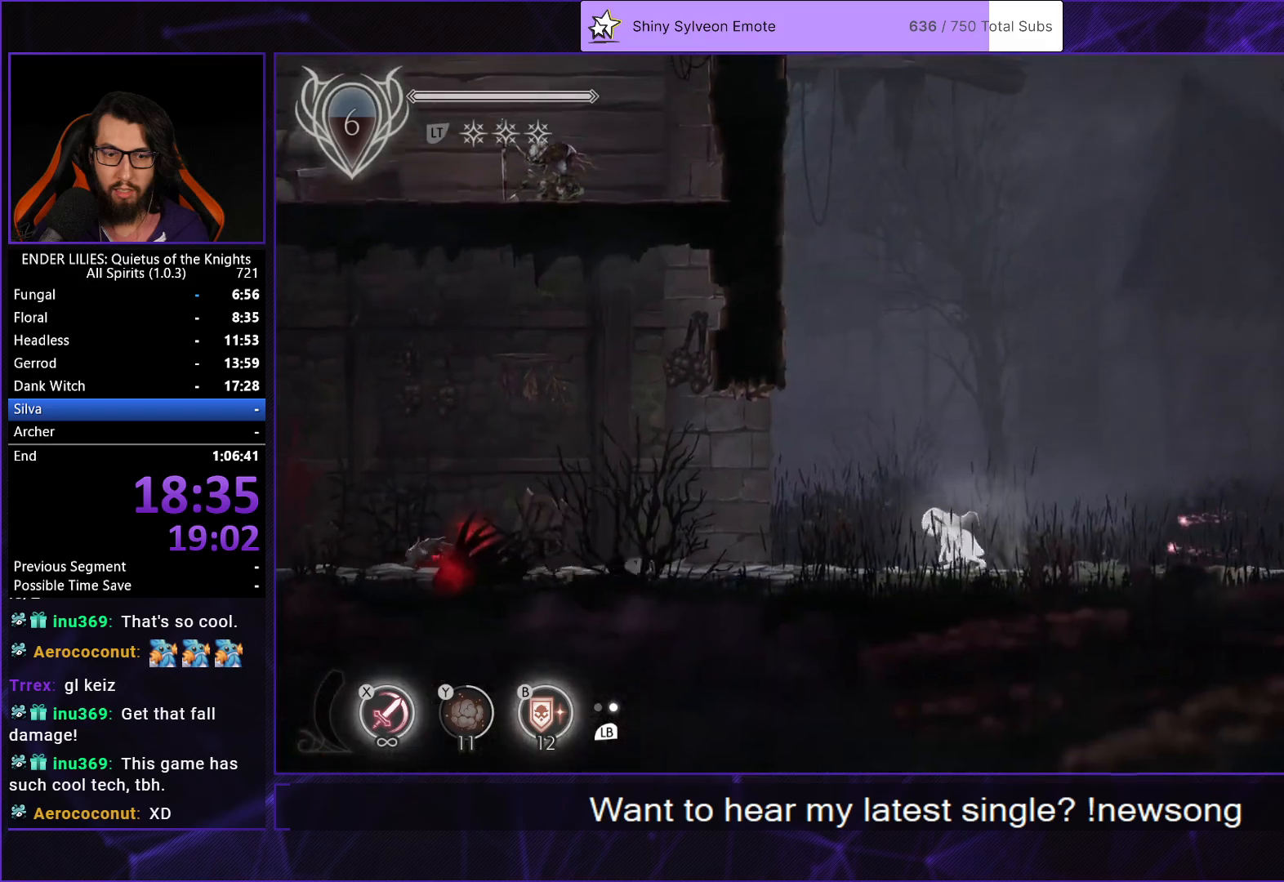
{"buttons": ["DPAD_LEFT"], "left_stick": "center", "right_stick": "center", "events": []}
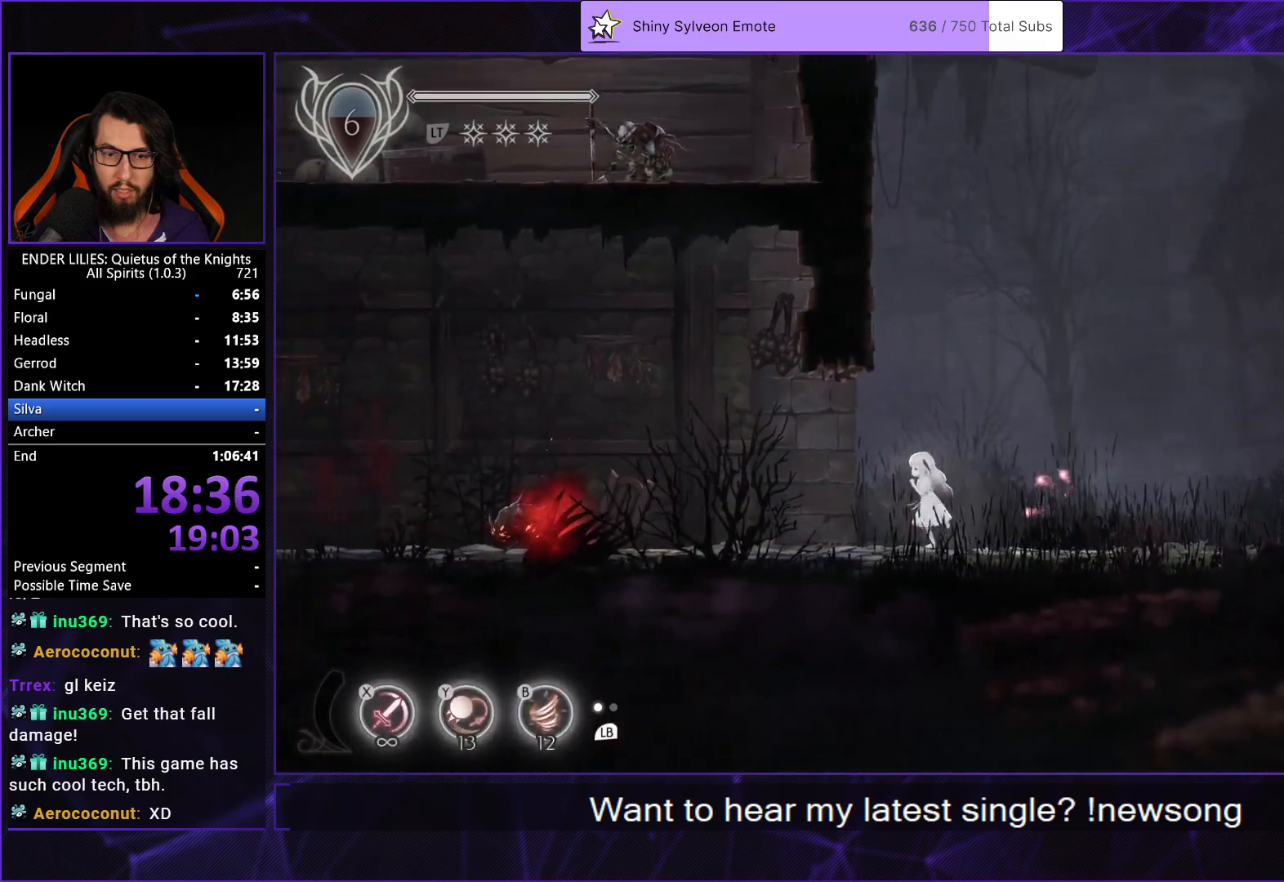
{"buttons": ["A", "DPAD_LEFT"], "left_stick": "center", "right_stick": "center", "events": [[467, "A", "down"]]}